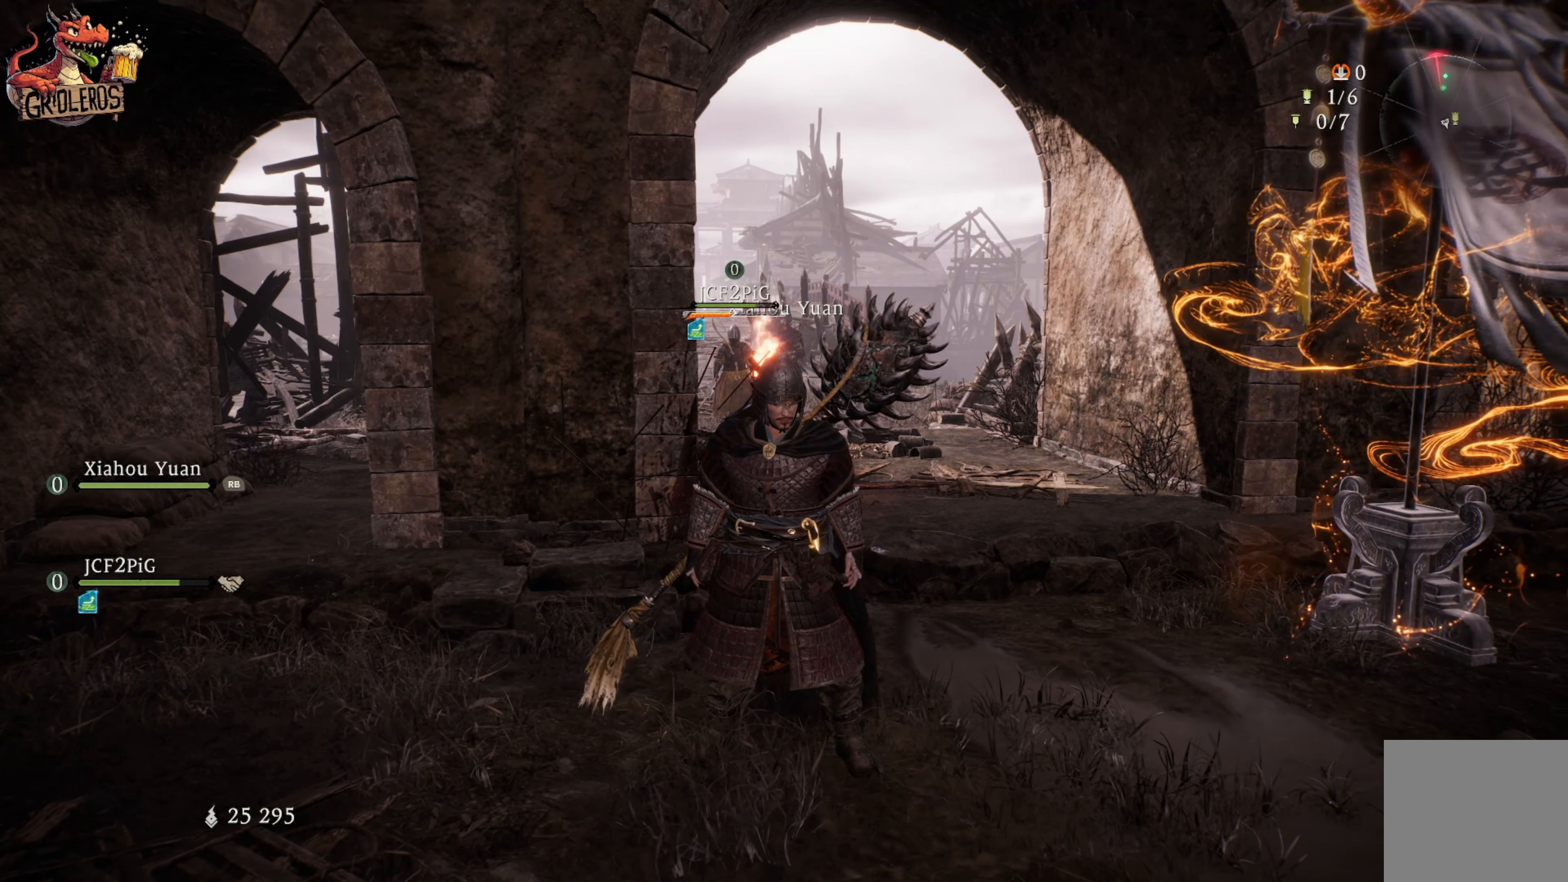
Gameplay with a controller (Xbox layout); each line is a JSON object with the inputs held at the frame after it. "events" lists button and stick changes between this image and that frame as [ms after this image, input, new state], when the widget could be followed in between.
{"buttons": [], "left_stick": "up-right", "right_stick": "center", "events": [[400, "left_stick", "right"], [500, "left_stick", "up-right"]]}
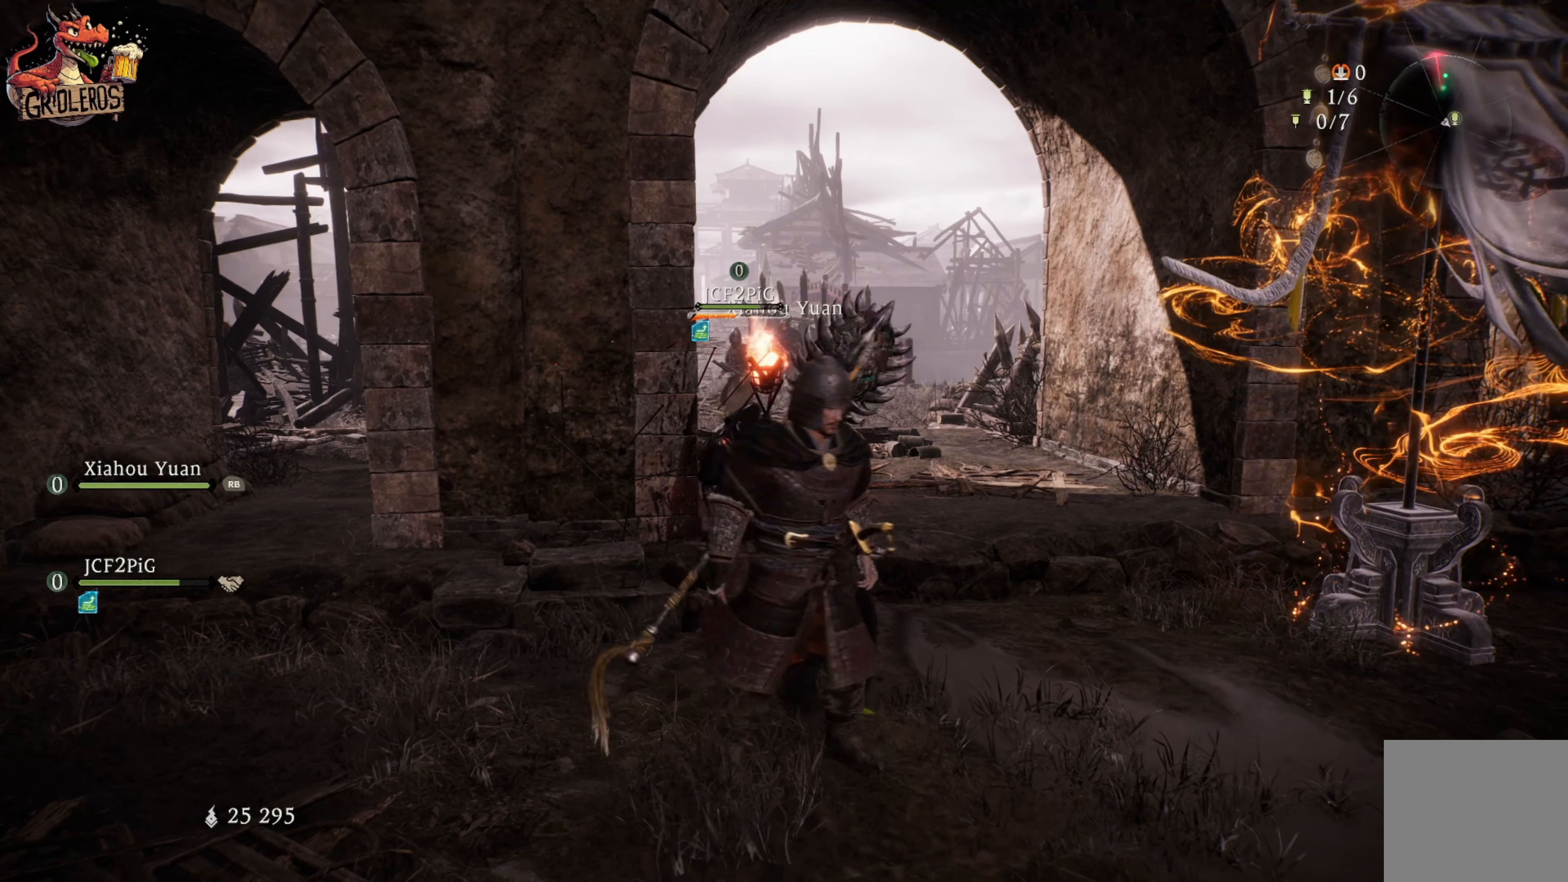
{"buttons": [], "left_stick": "up", "right_stick": "center", "events": [[300, "left_stick", "up"]]}
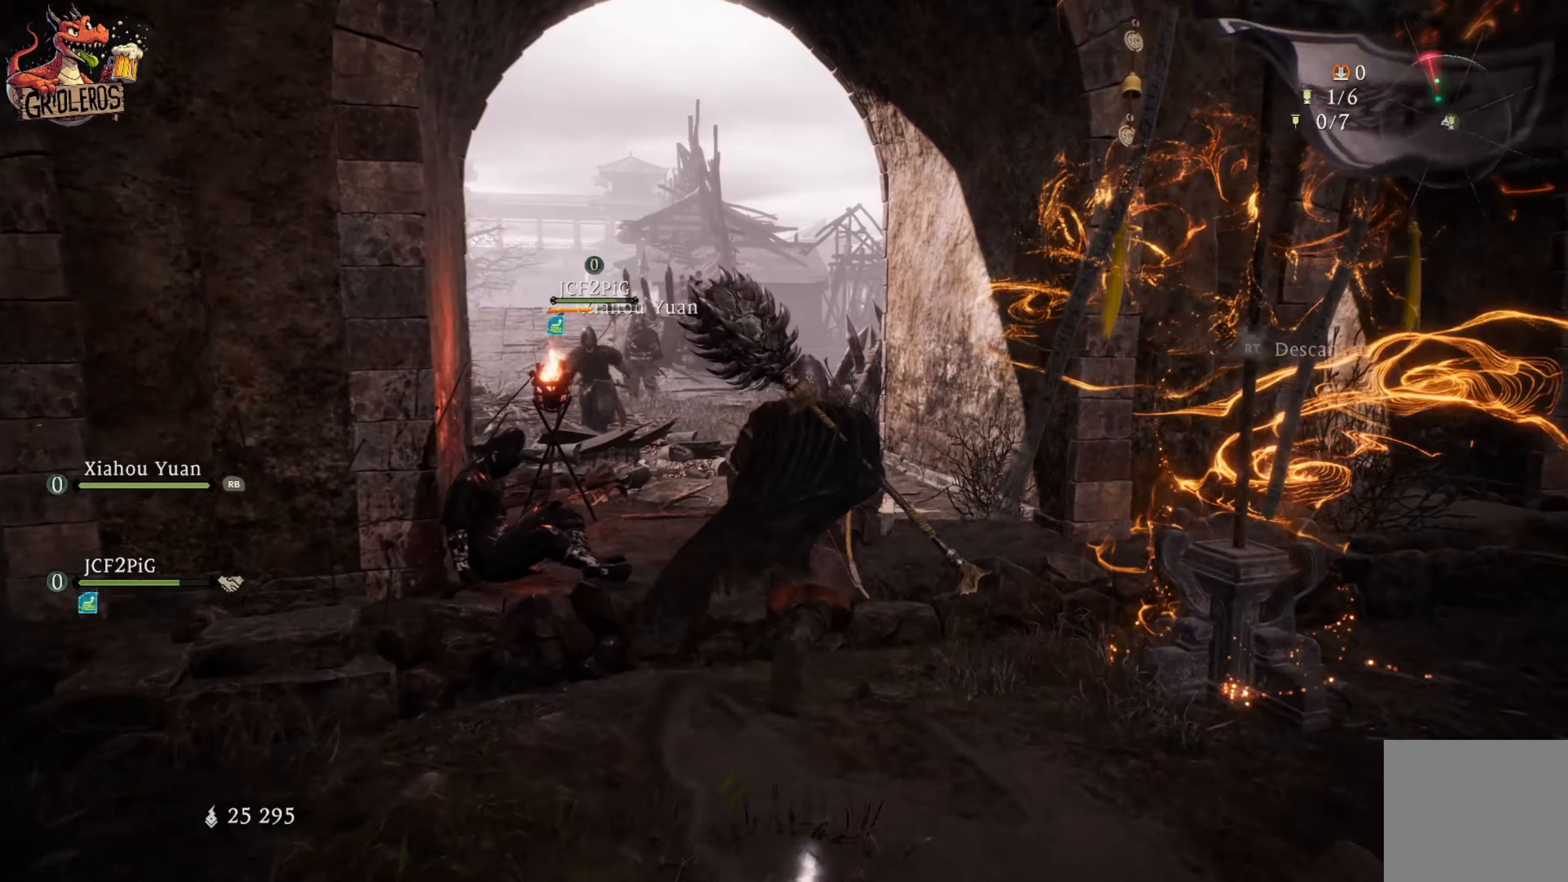
{"buttons": [], "left_stick": "up", "right_stick": "down-left", "events": [[116, "right_stick", "down-left"], [266, "right_stick", "center"], [466, "right_stick", "down-left"]]}
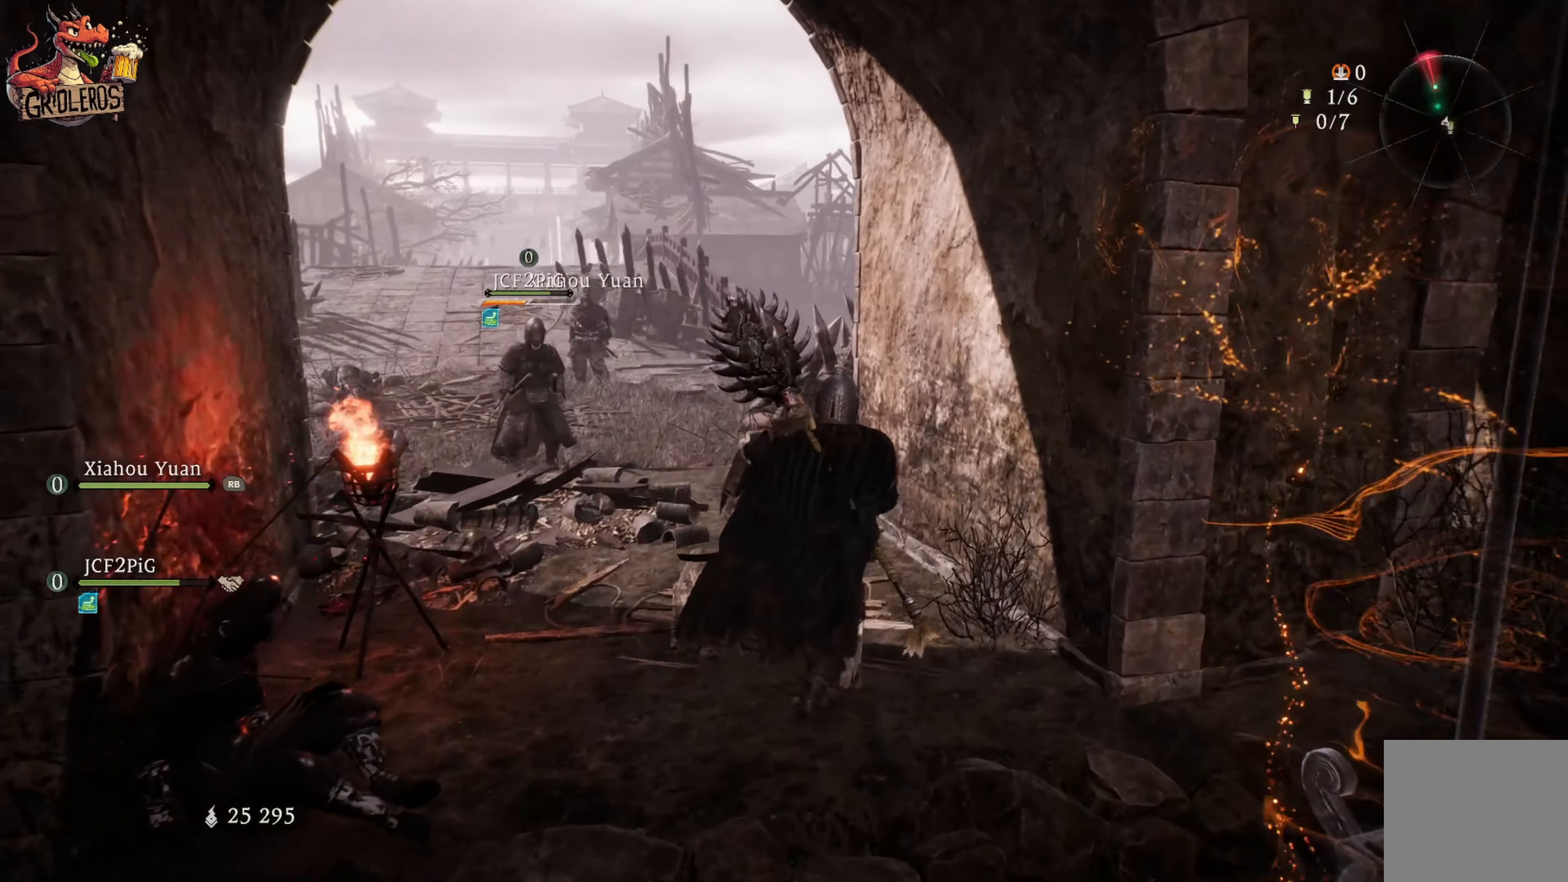
{"buttons": [], "left_stick": "up", "right_stick": "center", "events": [[166, "right_stick", "up-left"], [233, "right_stick", "center"]]}
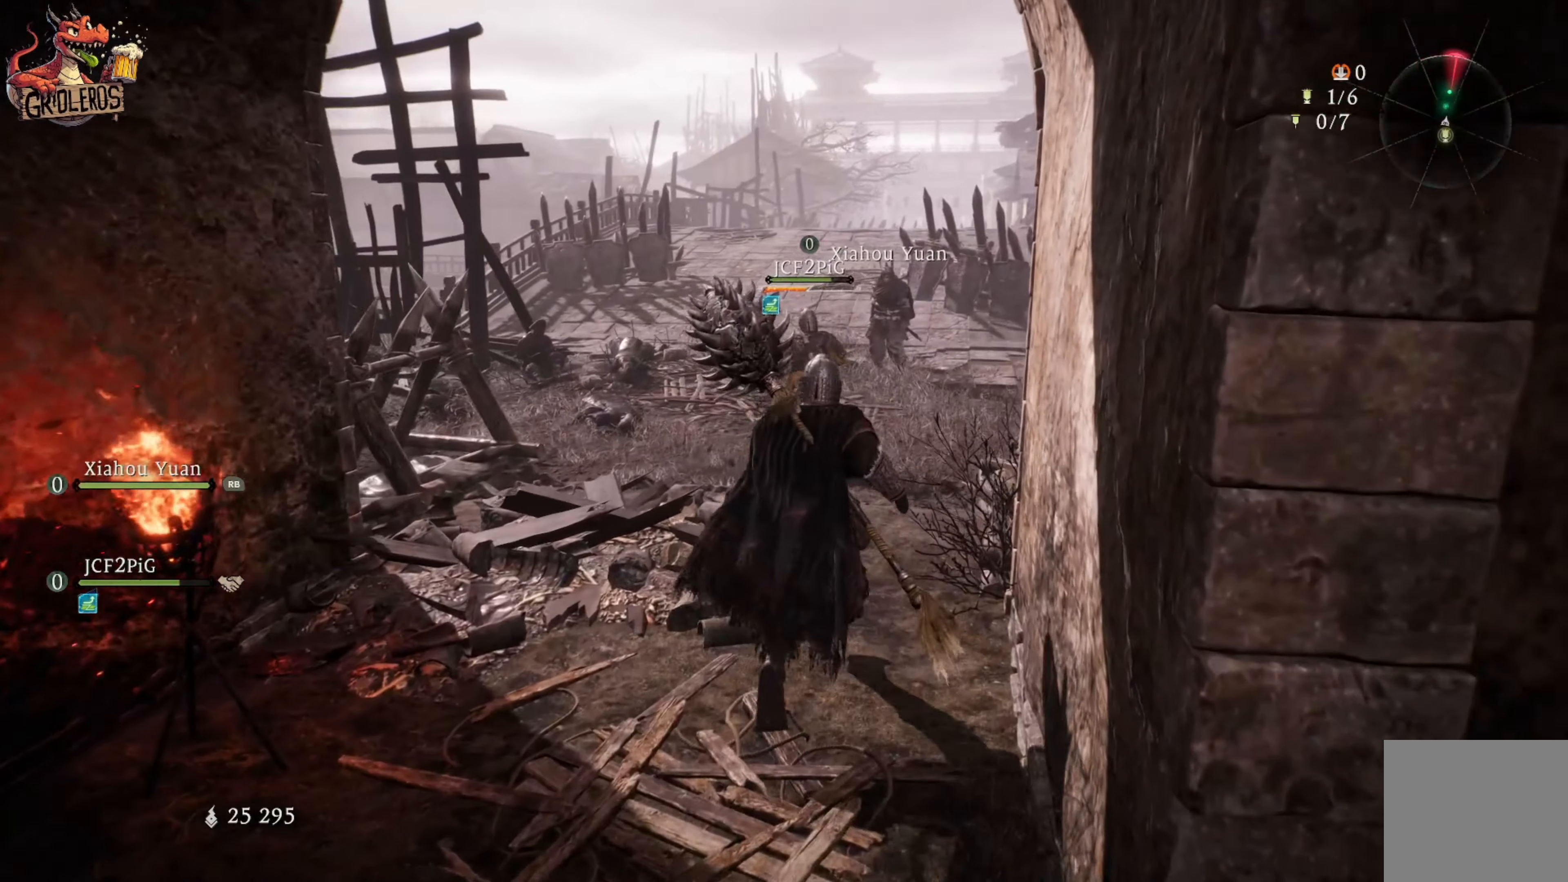
{"buttons": [], "left_stick": "center", "right_stick": "center", "events": [[383, "left_stick", "center"]]}
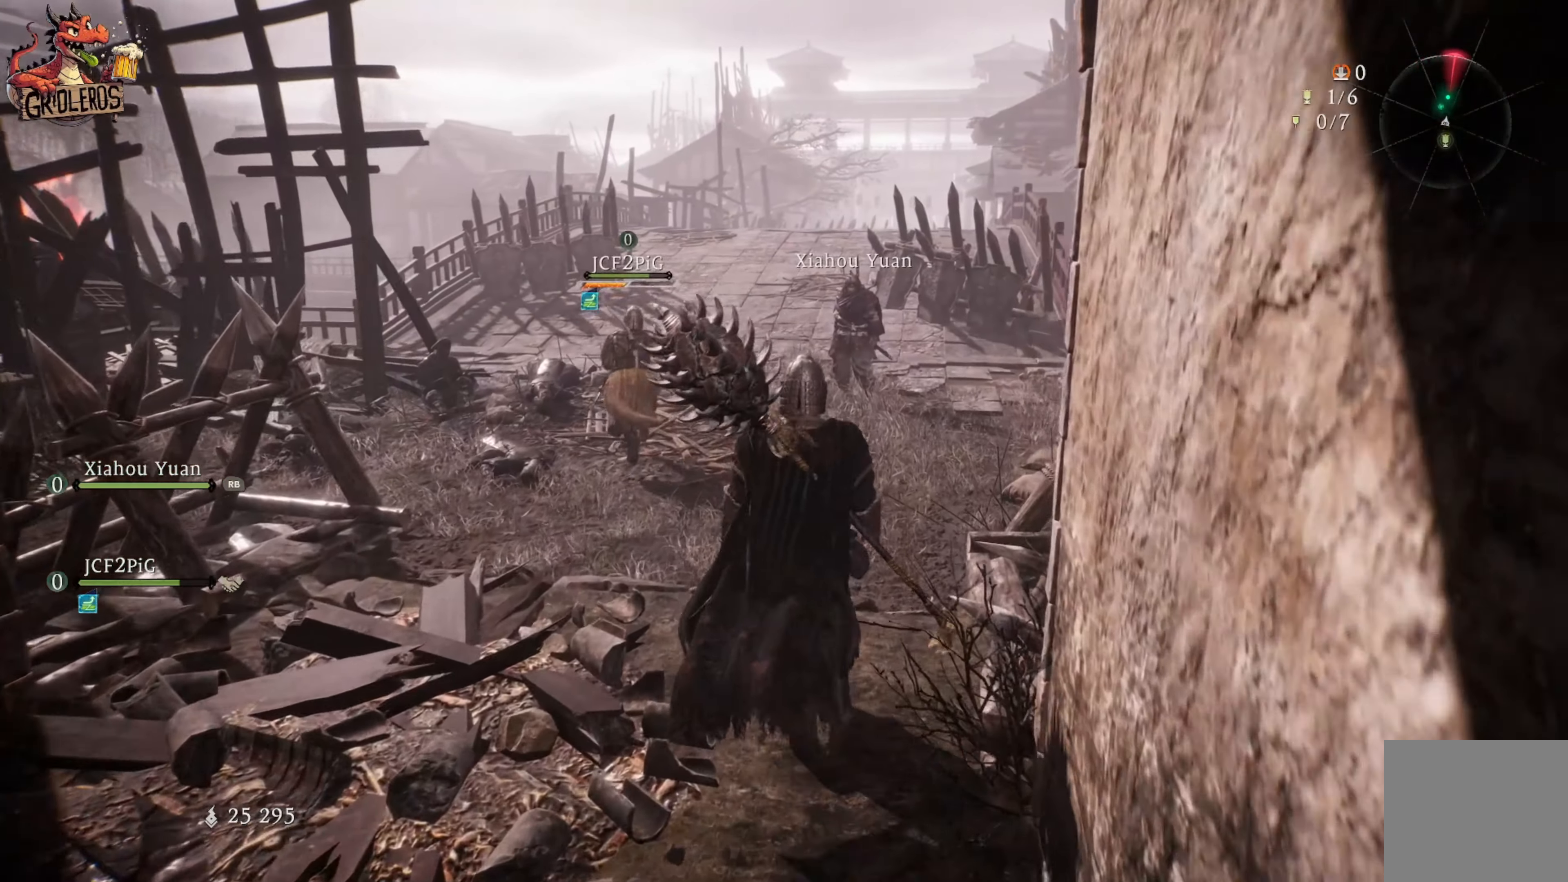
{"buttons": [], "left_stick": "up", "right_stick": "down-left", "events": [[33, "left_stick", "up"], [116, "L3", "down"], [183, "L3", "up"], [433, "right_stick", "down-left"]]}
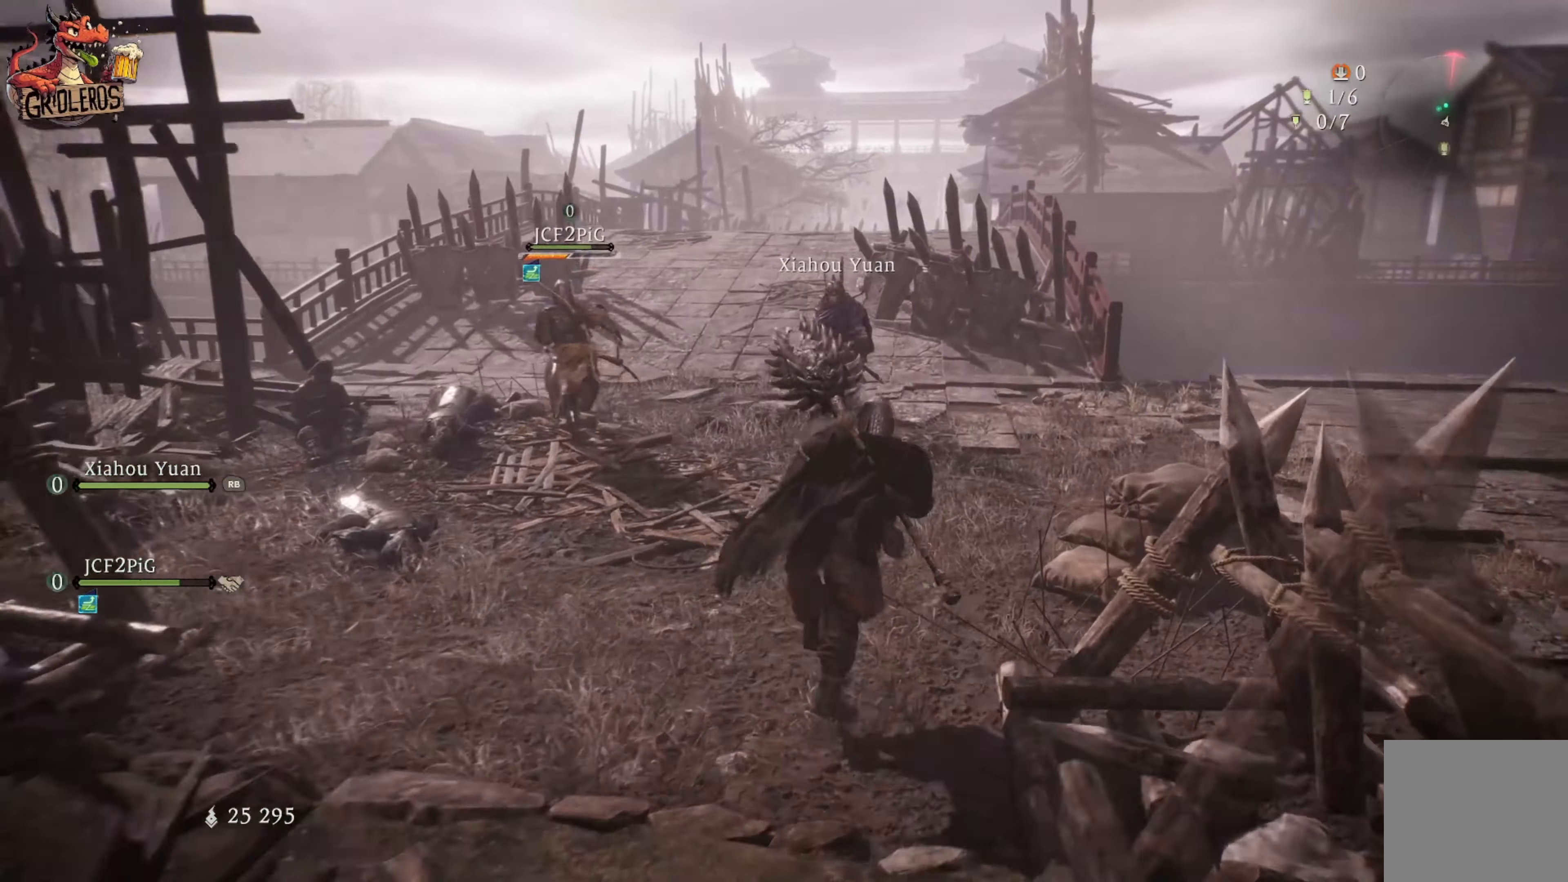
{"buttons": [], "left_stick": "up", "right_stick": "left", "events": [[66, "right_stick", "center"], [400, "right_stick", "left"]]}
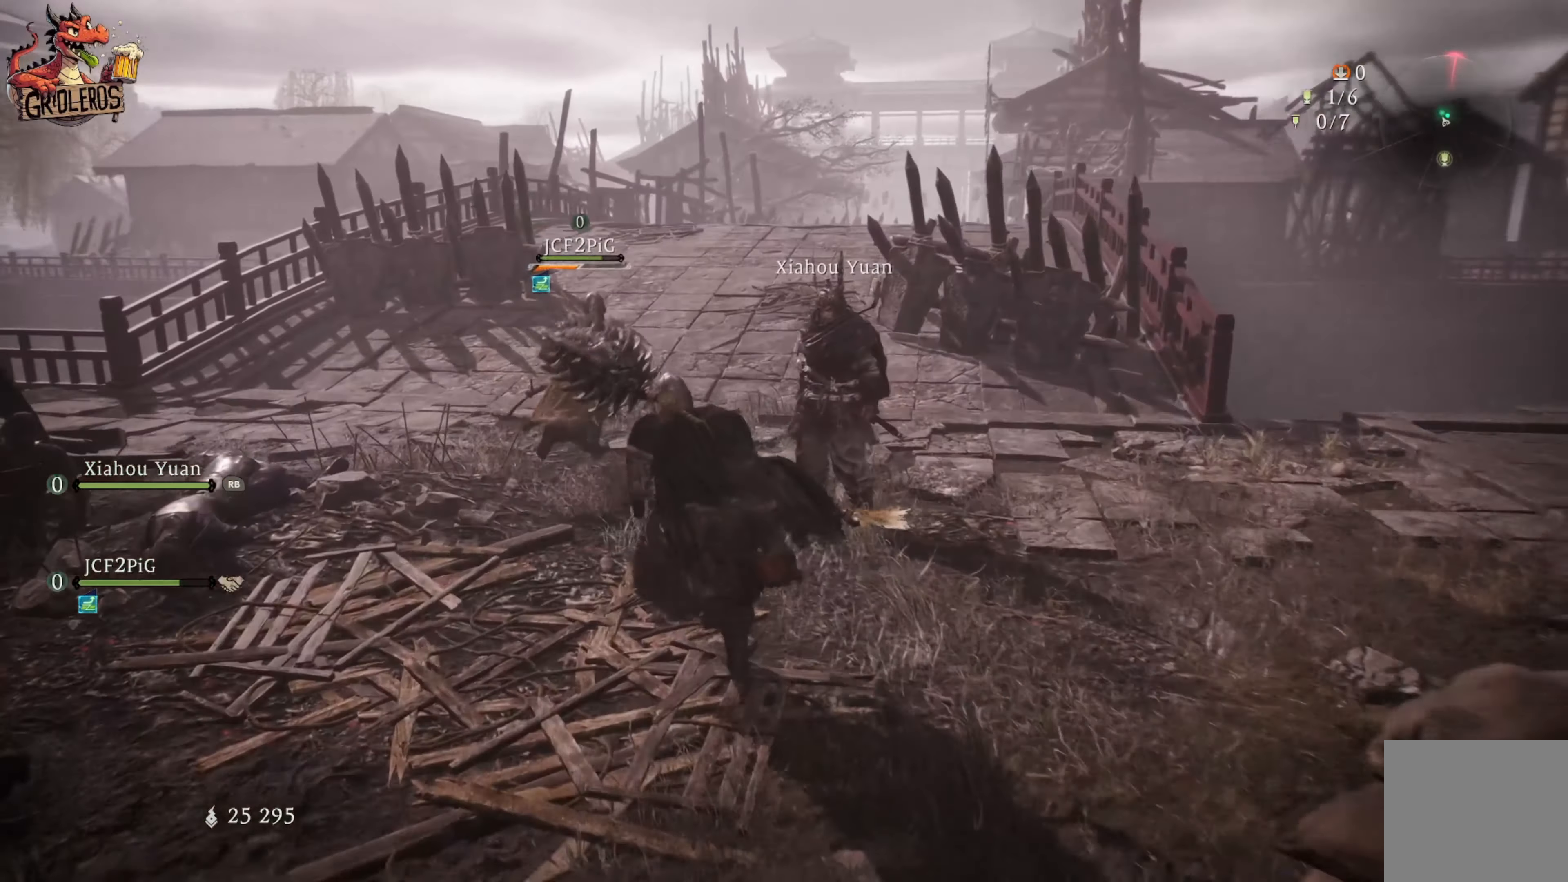
{"buttons": [], "left_stick": "up", "right_stick": "center", "events": [[100, "right_stick", "center"]]}
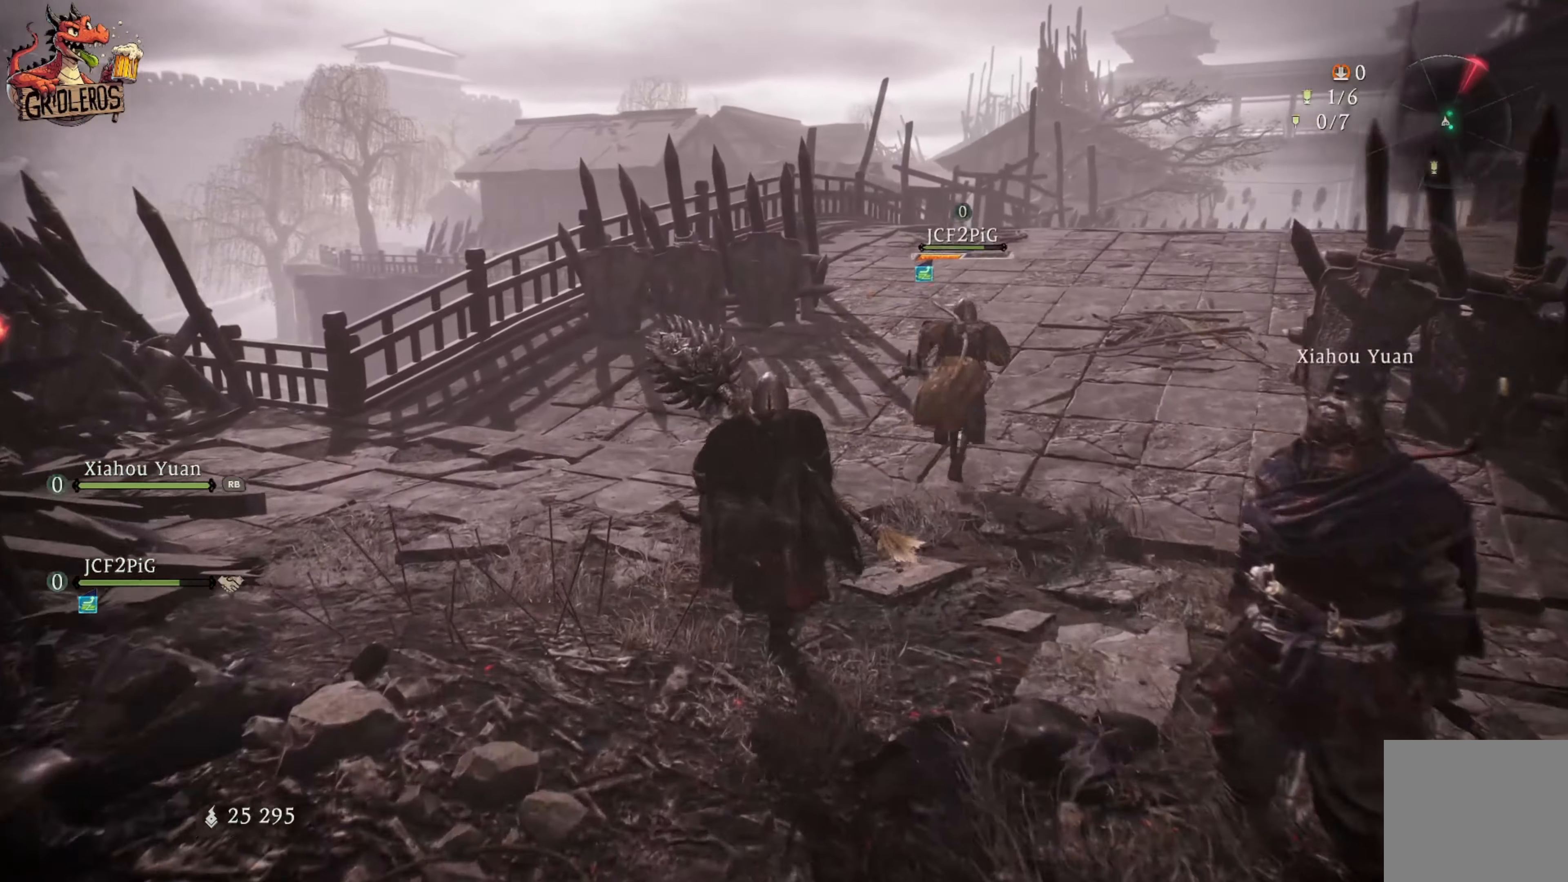
{"buttons": [], "left_stick": "up", "right_stick": "center", "events": [[83, "right_stick", "right"], [283, "right_stick", "center"]]}
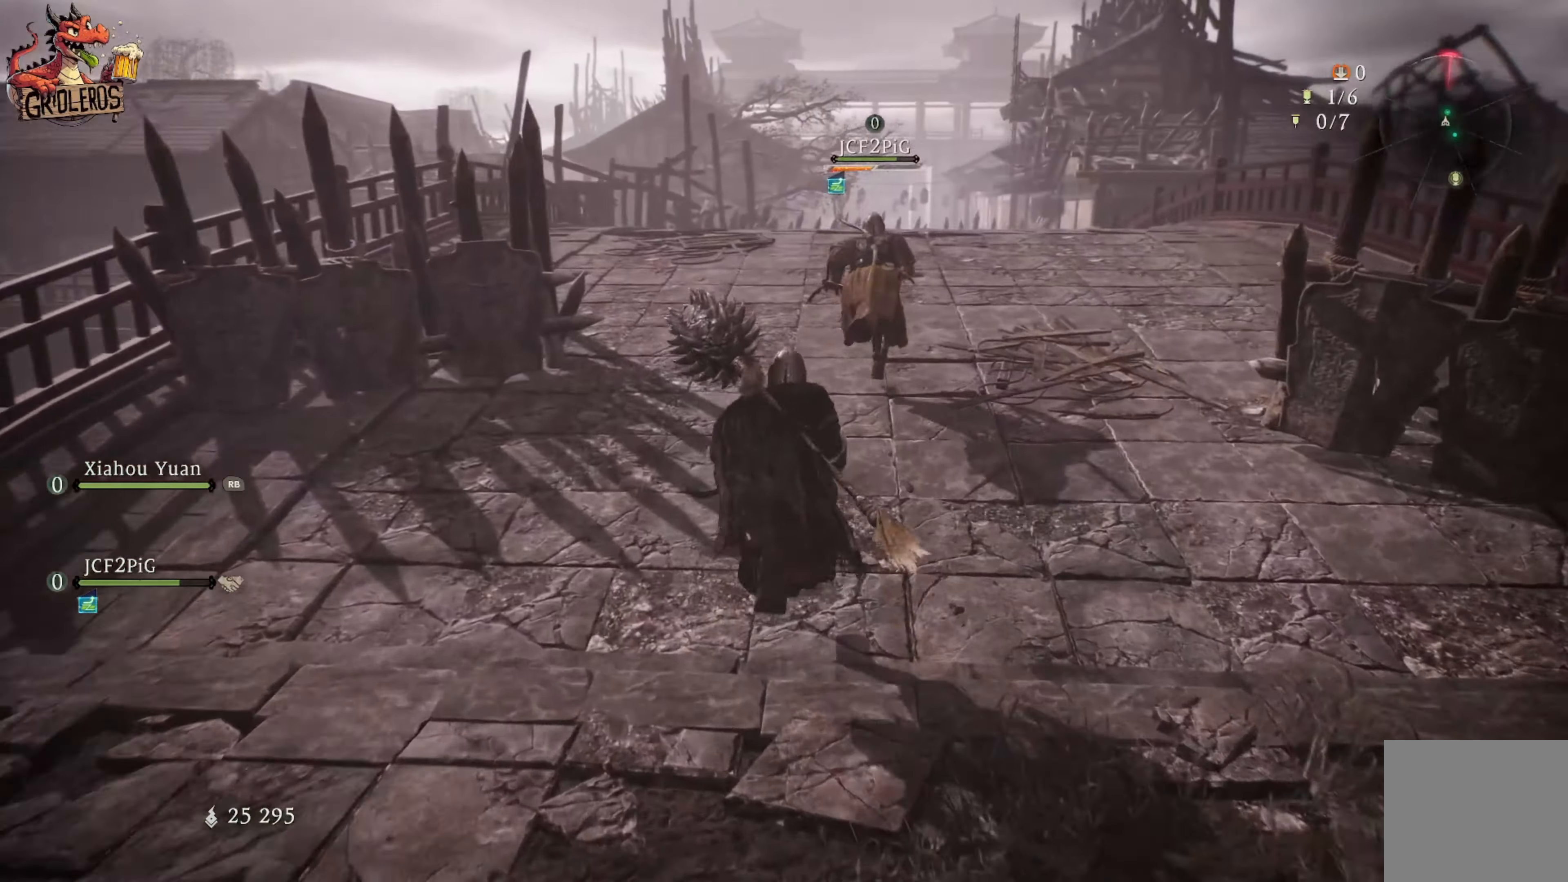
{"buttons": [], "left_stick": "up", "right_stick": "center", "events": []}
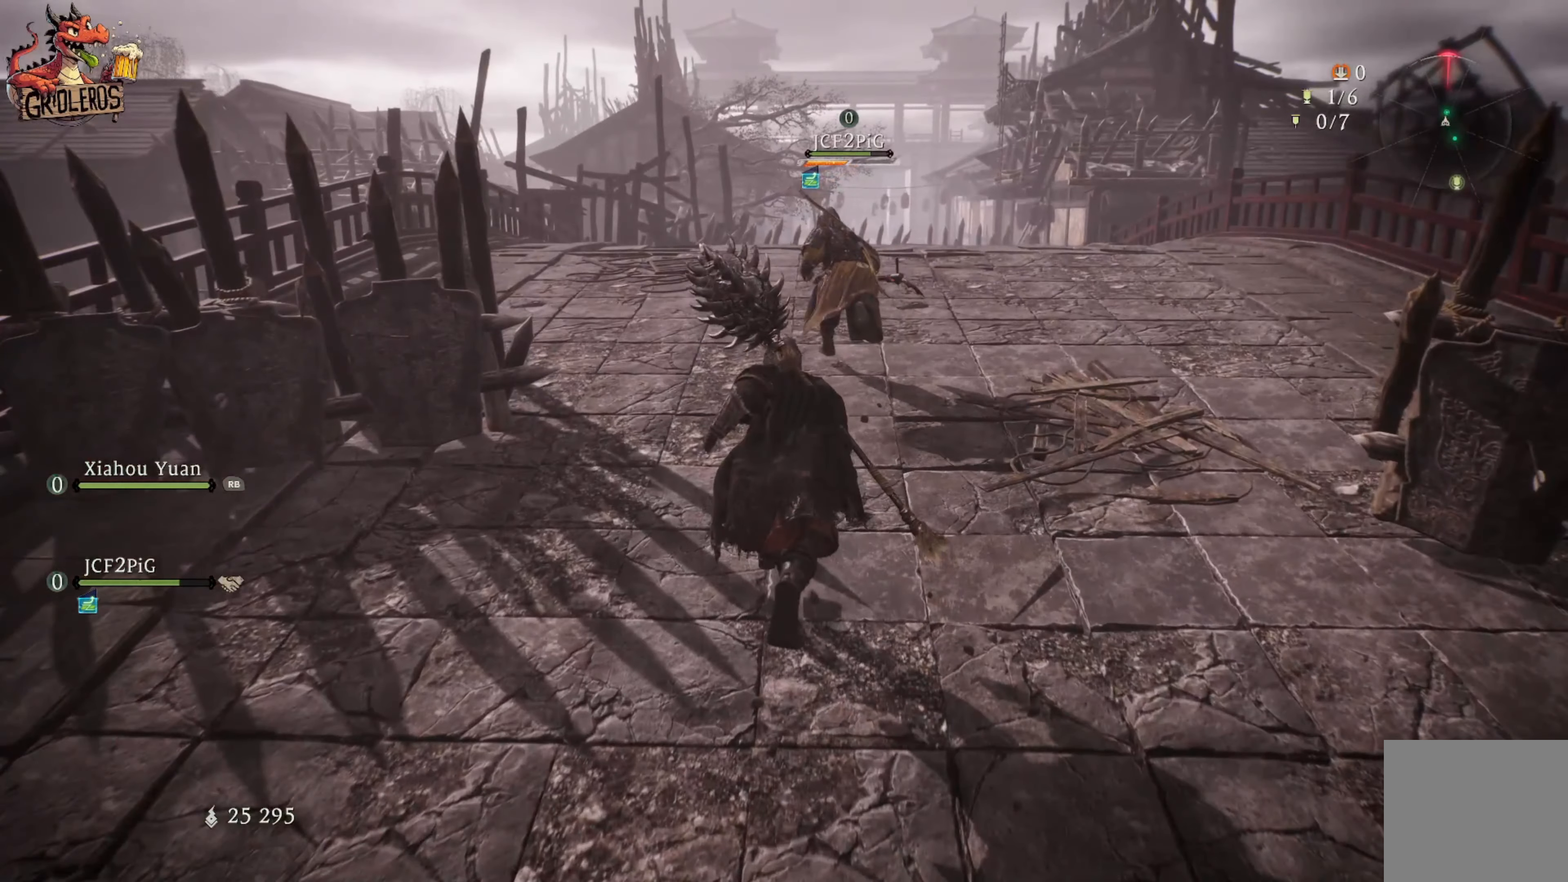
{"buttons": [], "left_stick": "center", "right_stick": "center", "events": [[333, "left_stick", "center"]]}
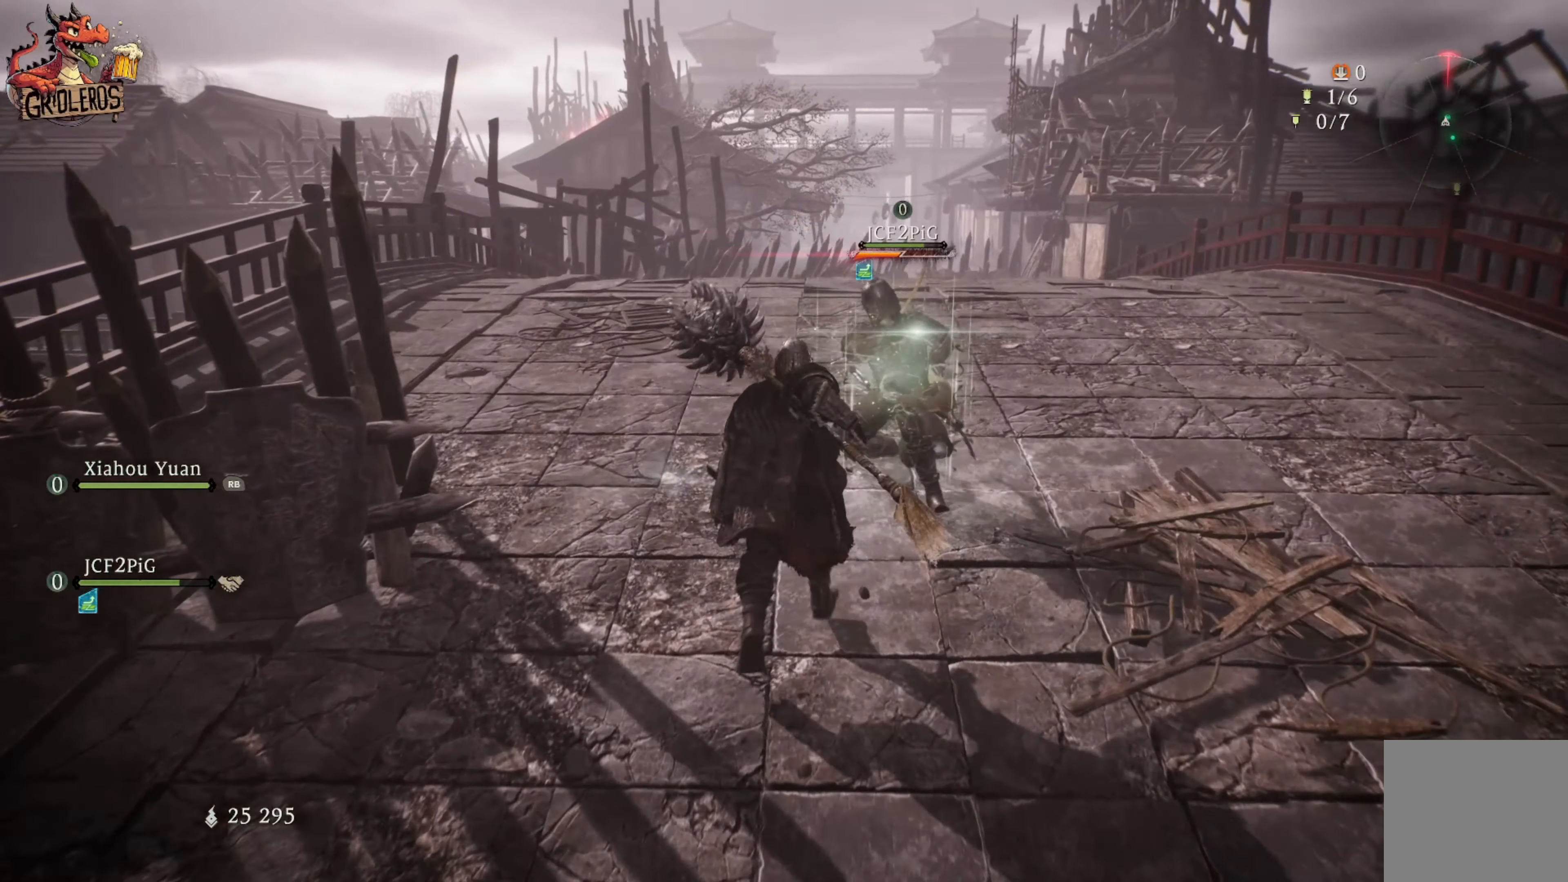
{"buttons": [], "left_stick": "up-left", "right_stick": "center", "events": [[483, "left_stick", "up-left"]]}
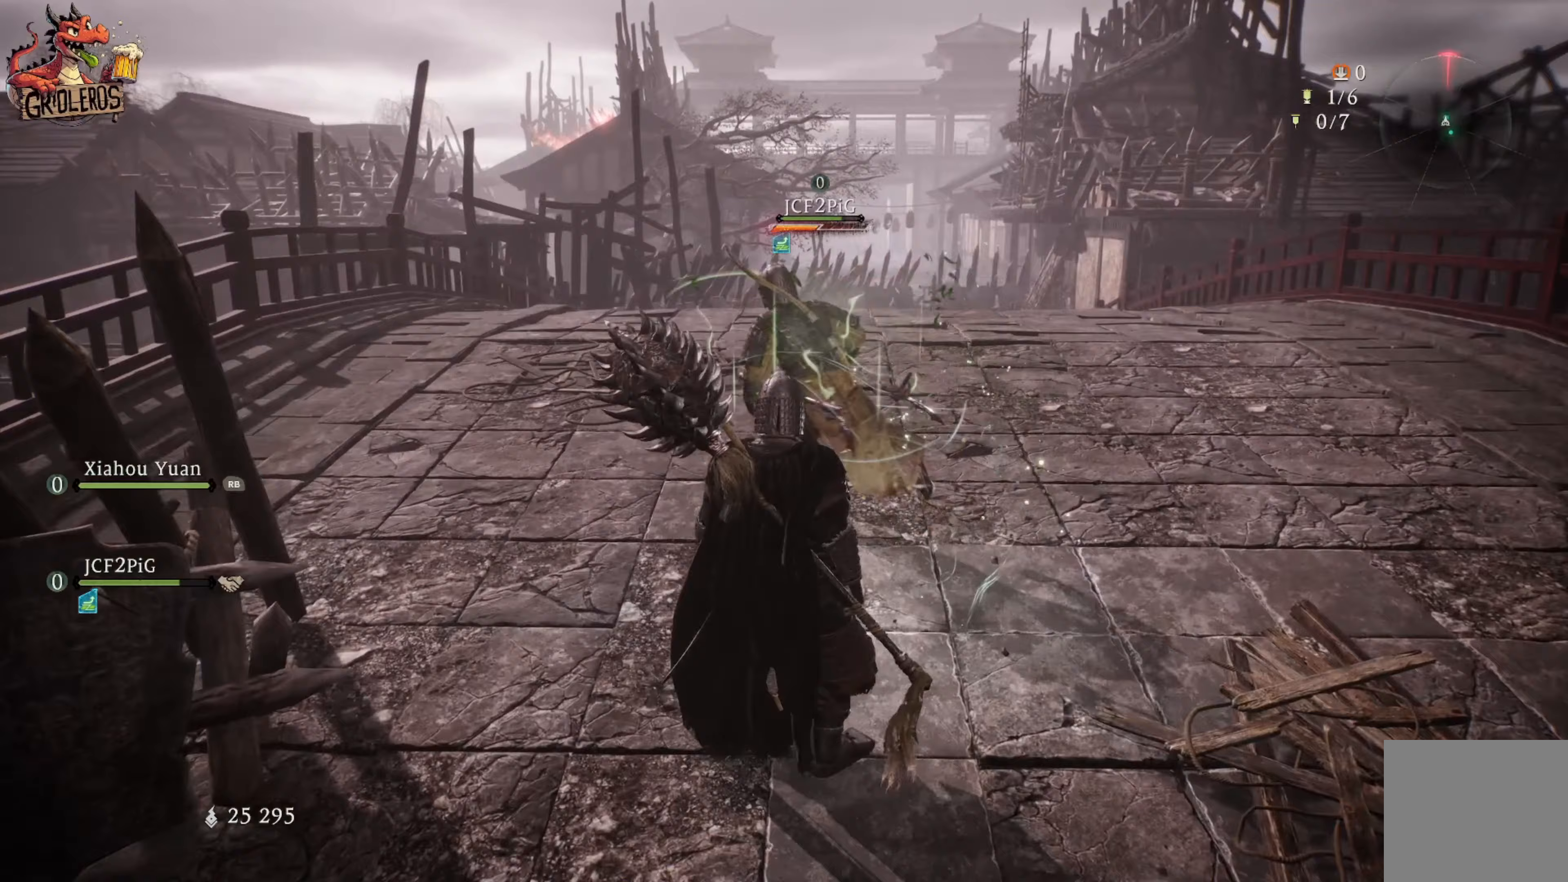
{"buttons": [], "left_stick": "up", "right_stick": "center", "events": [[67, "right_stick", "up-left"], [300, "right_stick", "center"], [417, "left_stick", "up-right"], [500, "left_stick", "up"]]}
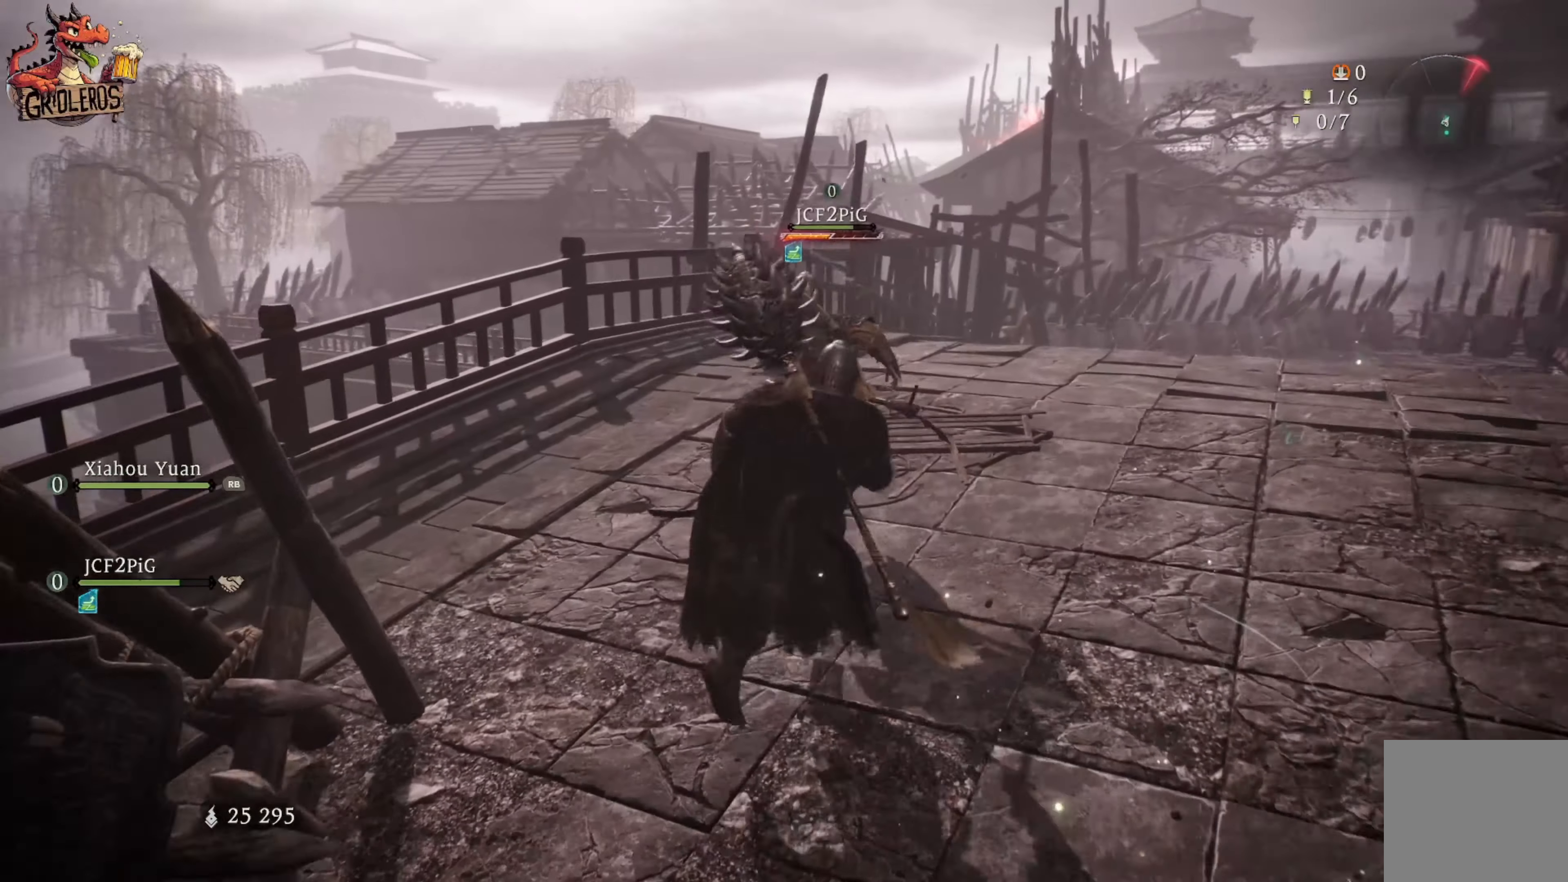
{"buttons": [], "left_stick": "center", "right_stick": "center", "events": [[67, "right_stick", "right"], [283, "right_stick", "center"], [300, "left_stick", "center"]]}
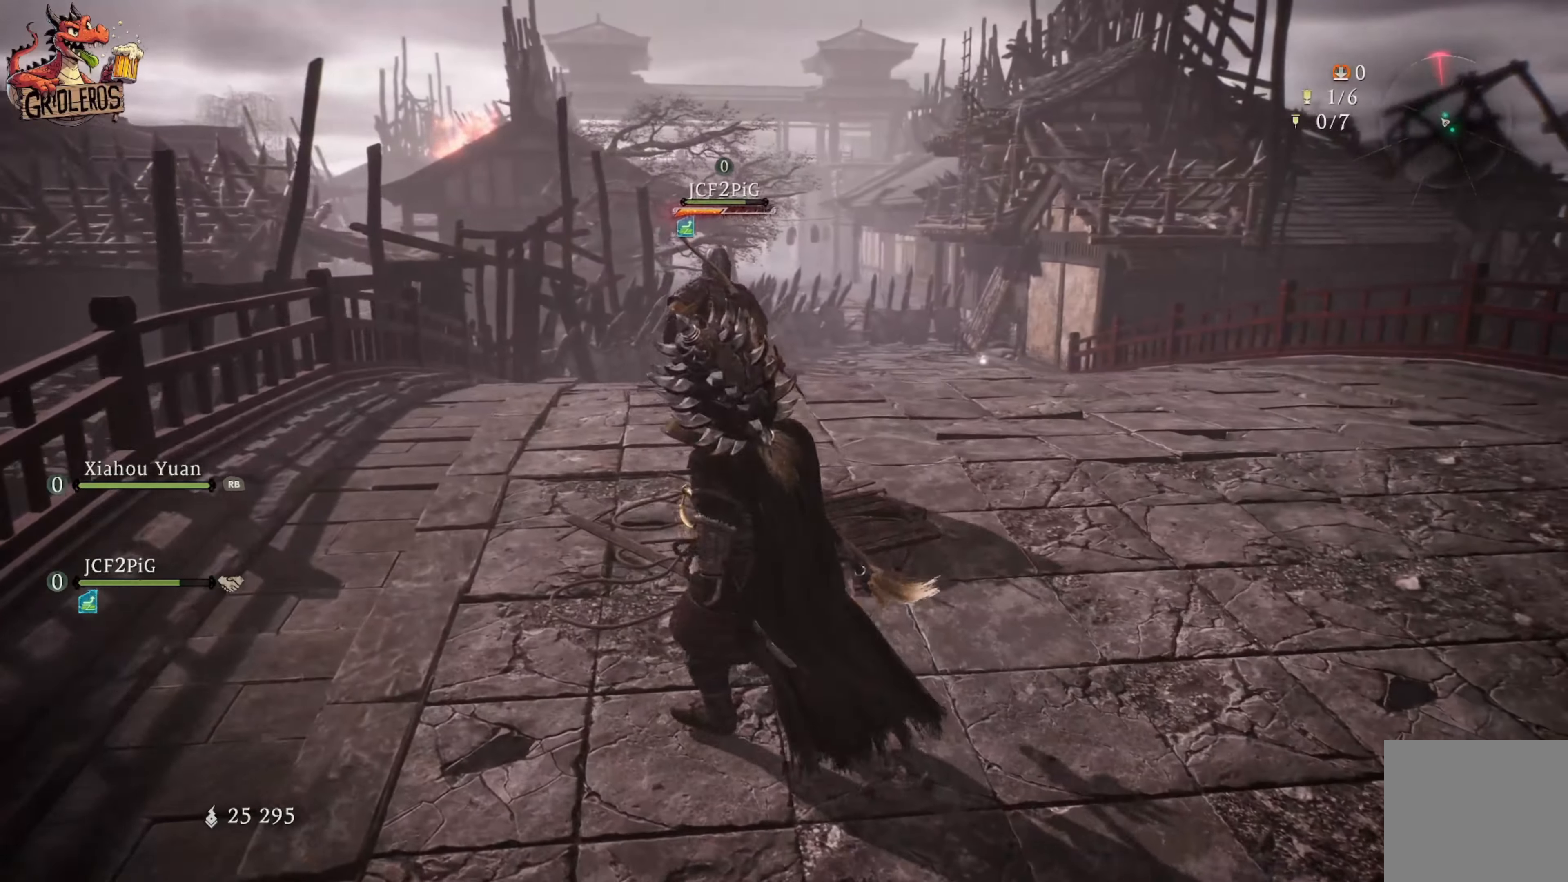
{"buttons": [], "left_stick": "up-left", "right_stick": "center", "events": [[67, "left_stick", "up-left"], [267, "right_stick", "right"], [433, "right_stick", "center"]]}
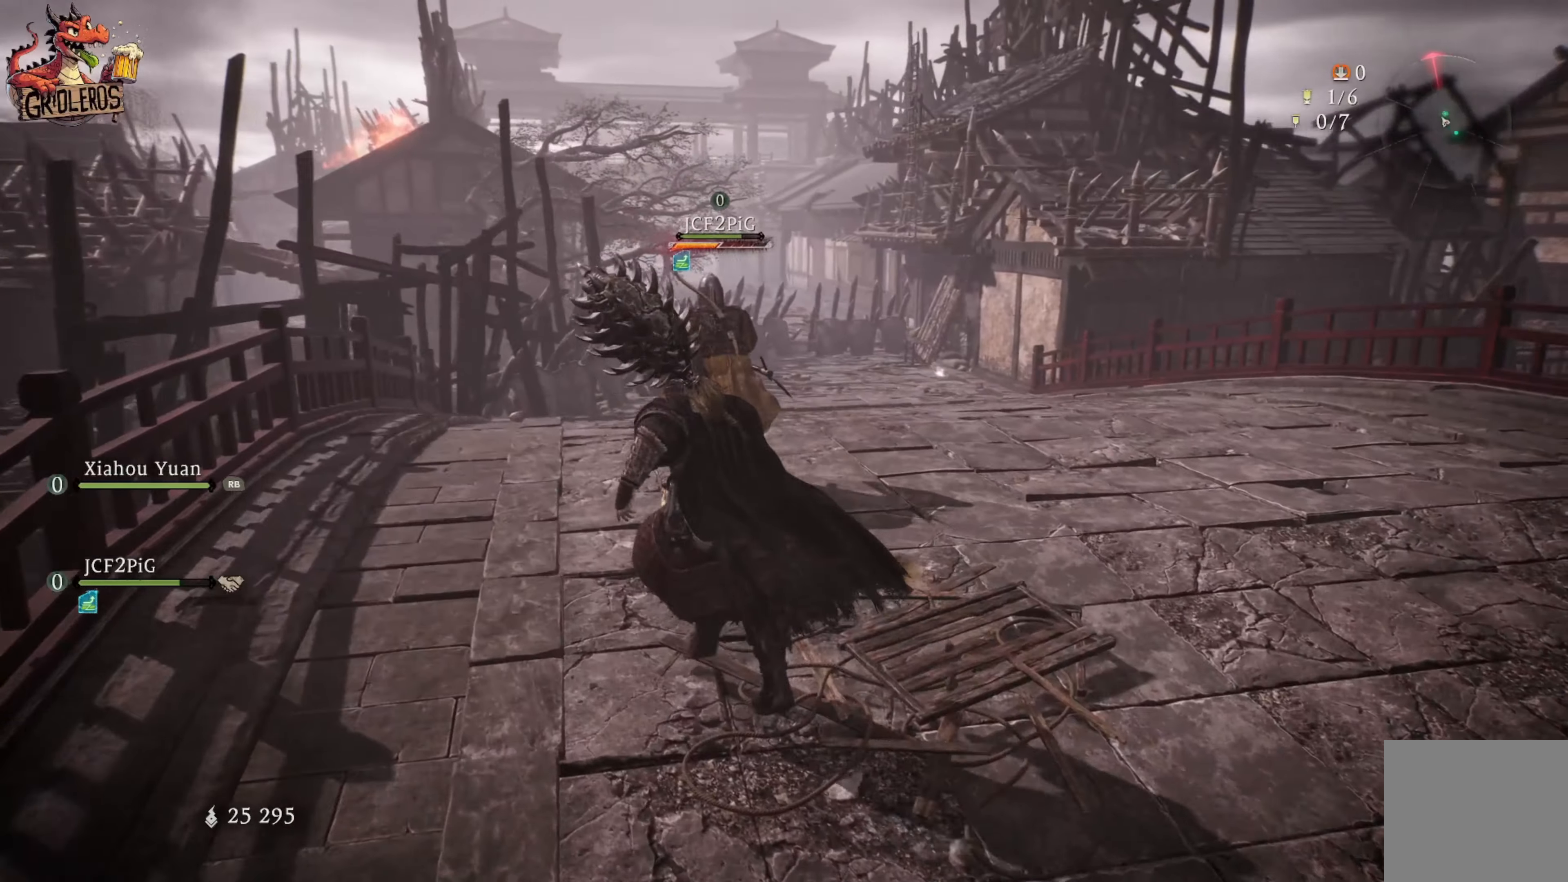
{"buttons": [], "left_stick": "up", "right_stick": "center", "events": [[67, "left_stick", "up"], [200, "right_stick", "down"], [317, "right_stick", "center"], [333, "L3", "down"], [433, "L3", "up"]]}
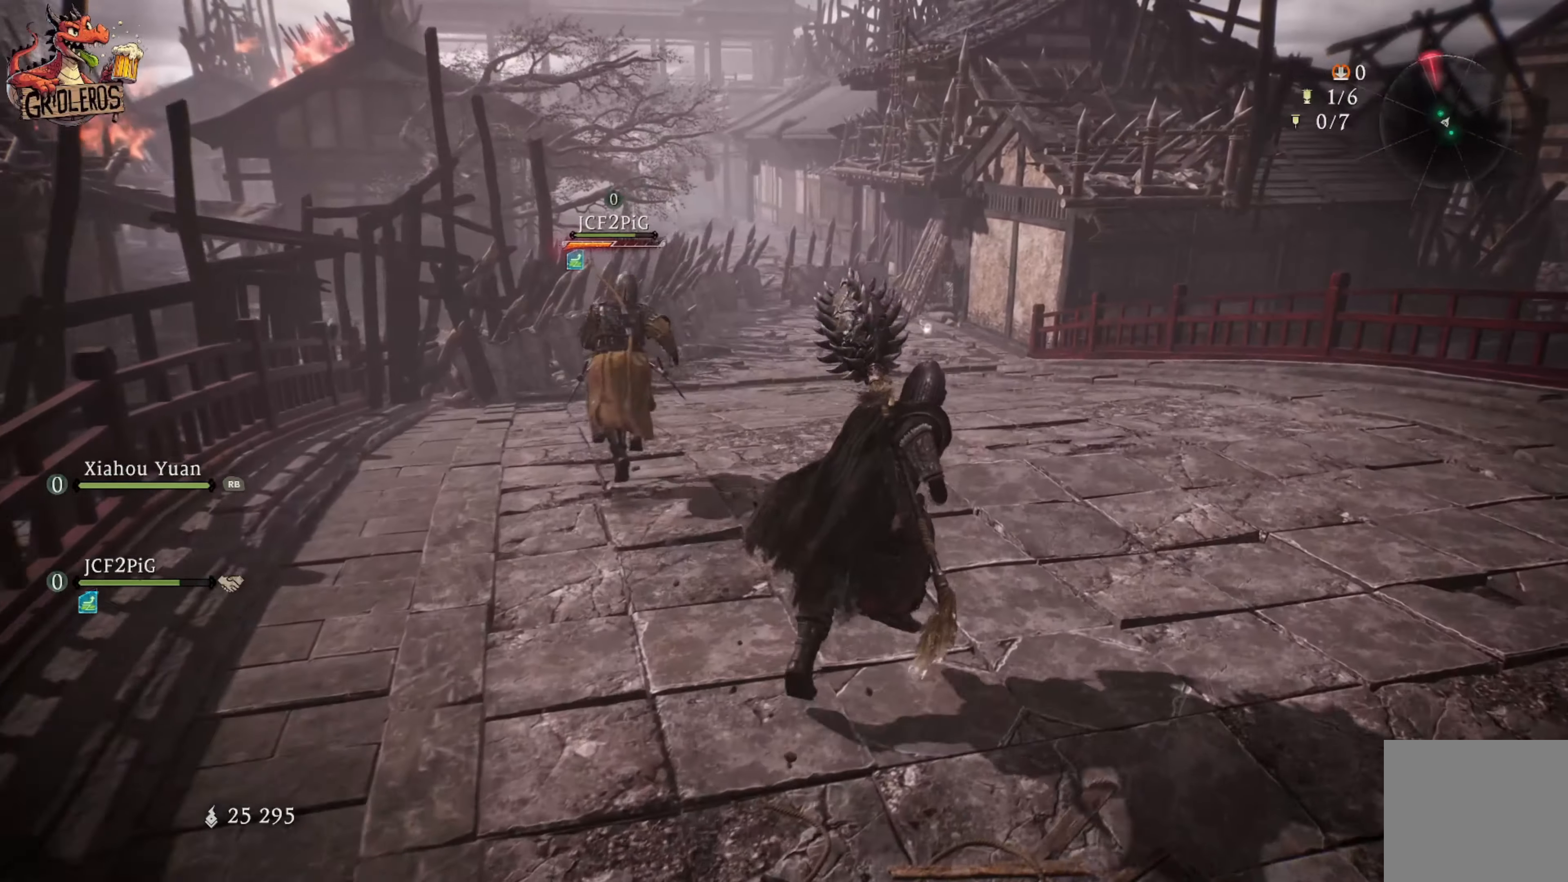
{"buttons": [], "left_stick": "up", "right_stick": "center", "events": []}
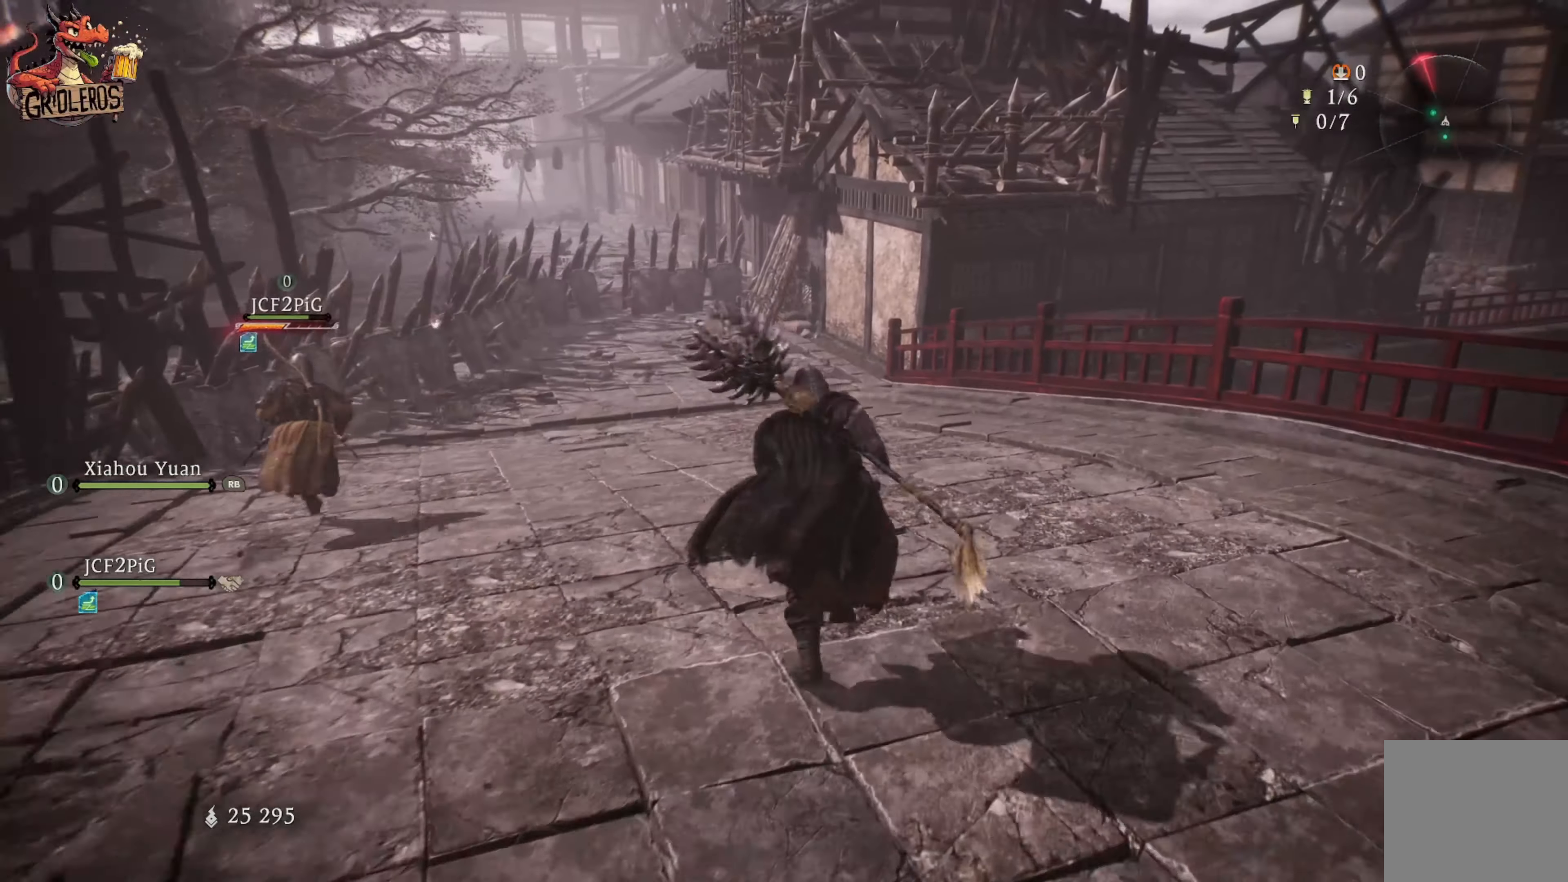
{"buttons": [], "left_stick": "up", "right_stick": "center", "events": [[233, "right_stick", "left"], [417, "right_stick", "center"]]}
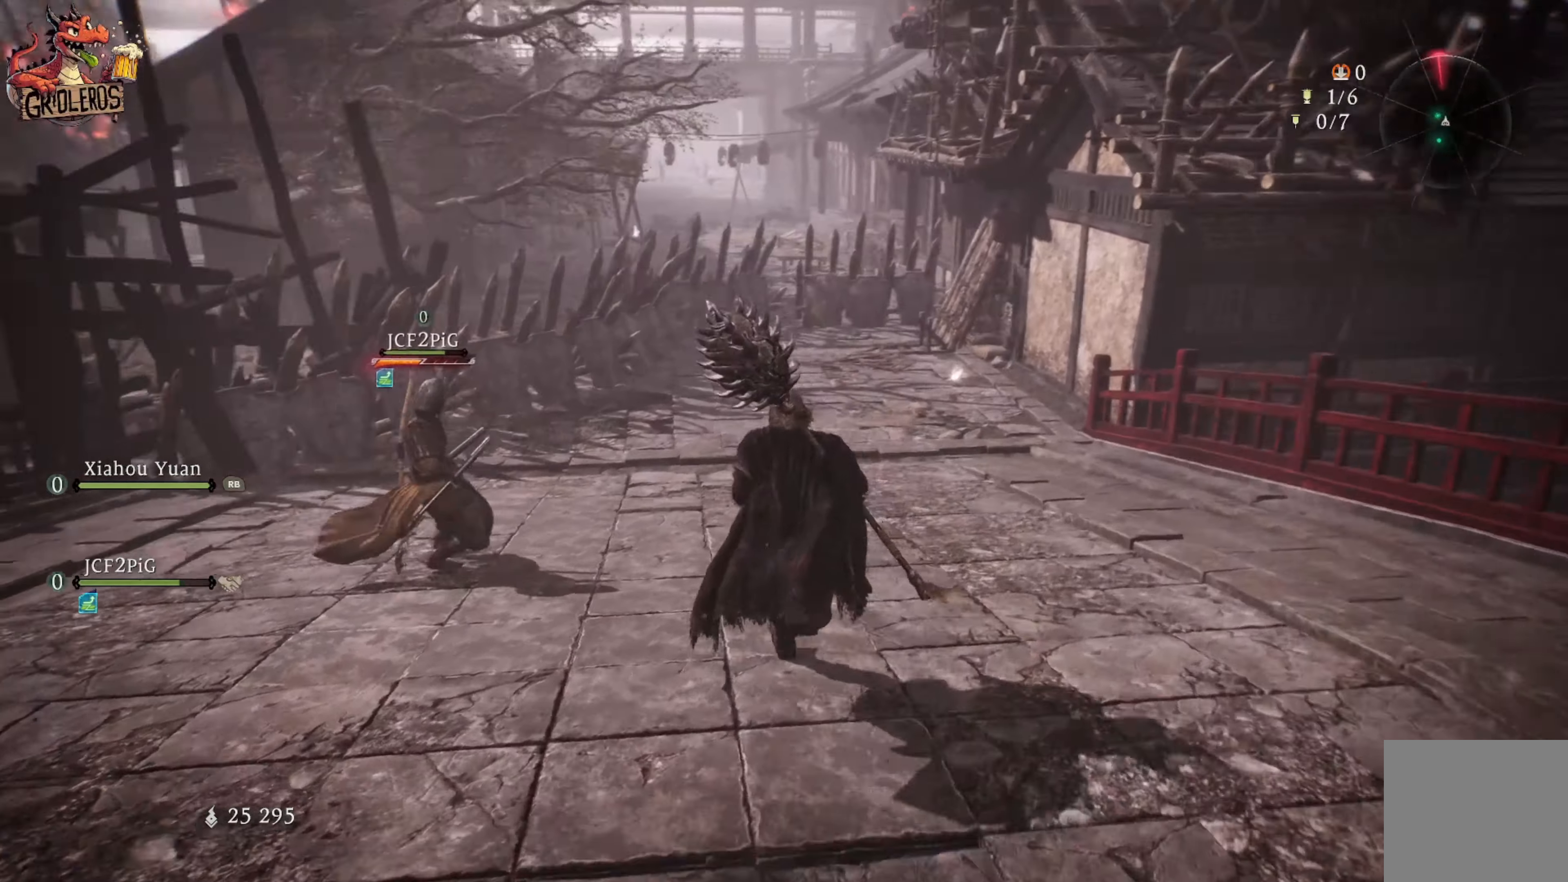
{"buttons": [], "left_stick": "up", "right_stick": "right", "events": [[500, "right_stick", "right"]]}
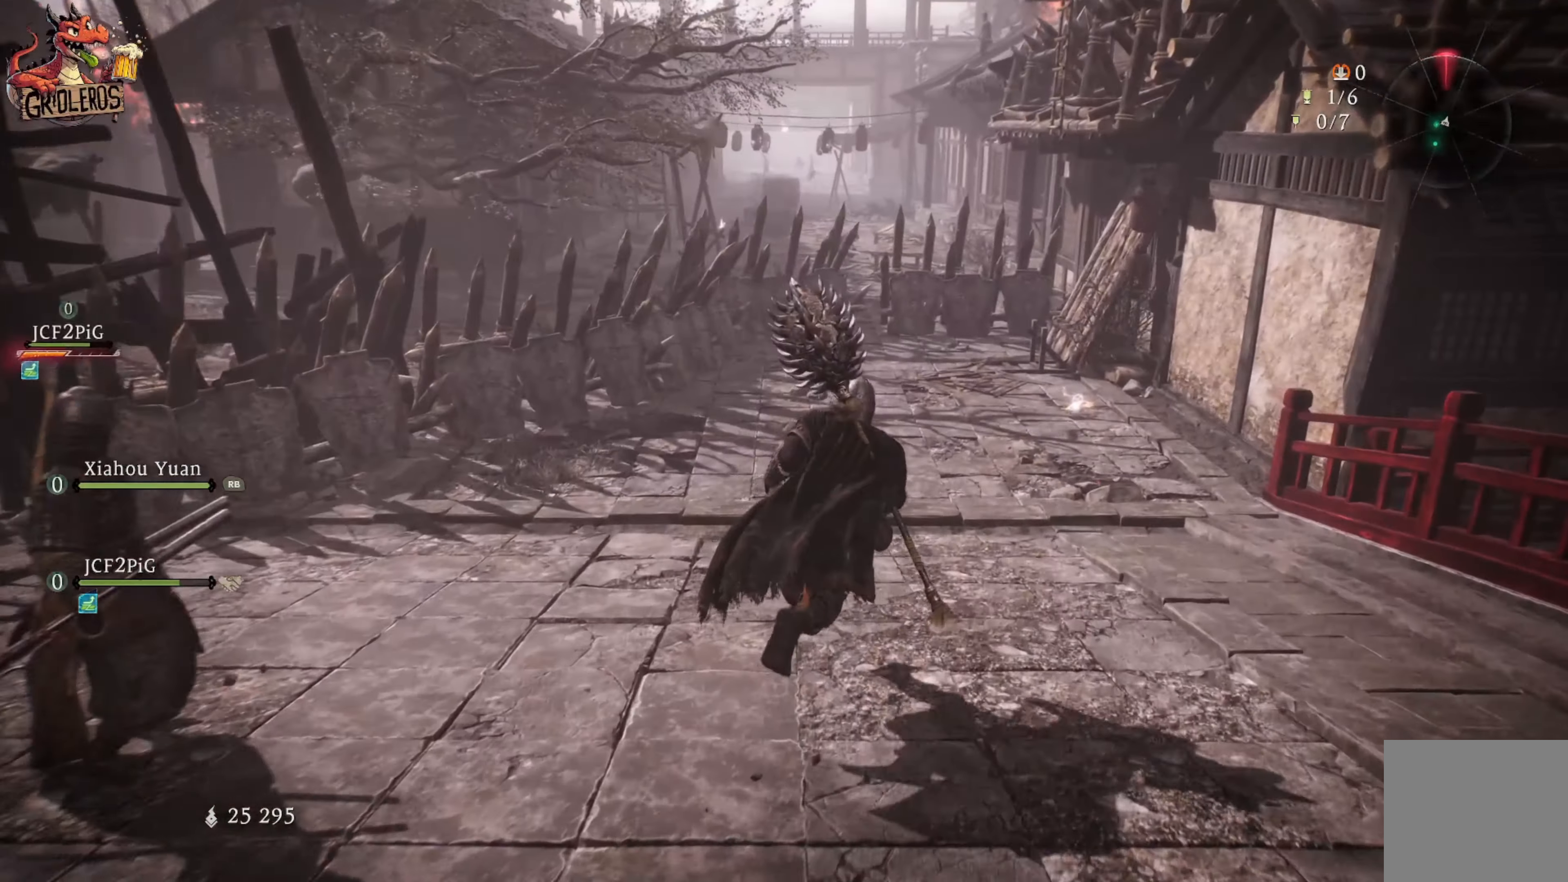
{"buttons": [], "left_stick": "up", "right_stick": "center", "events": [[217, "right_stick", "center"]]}
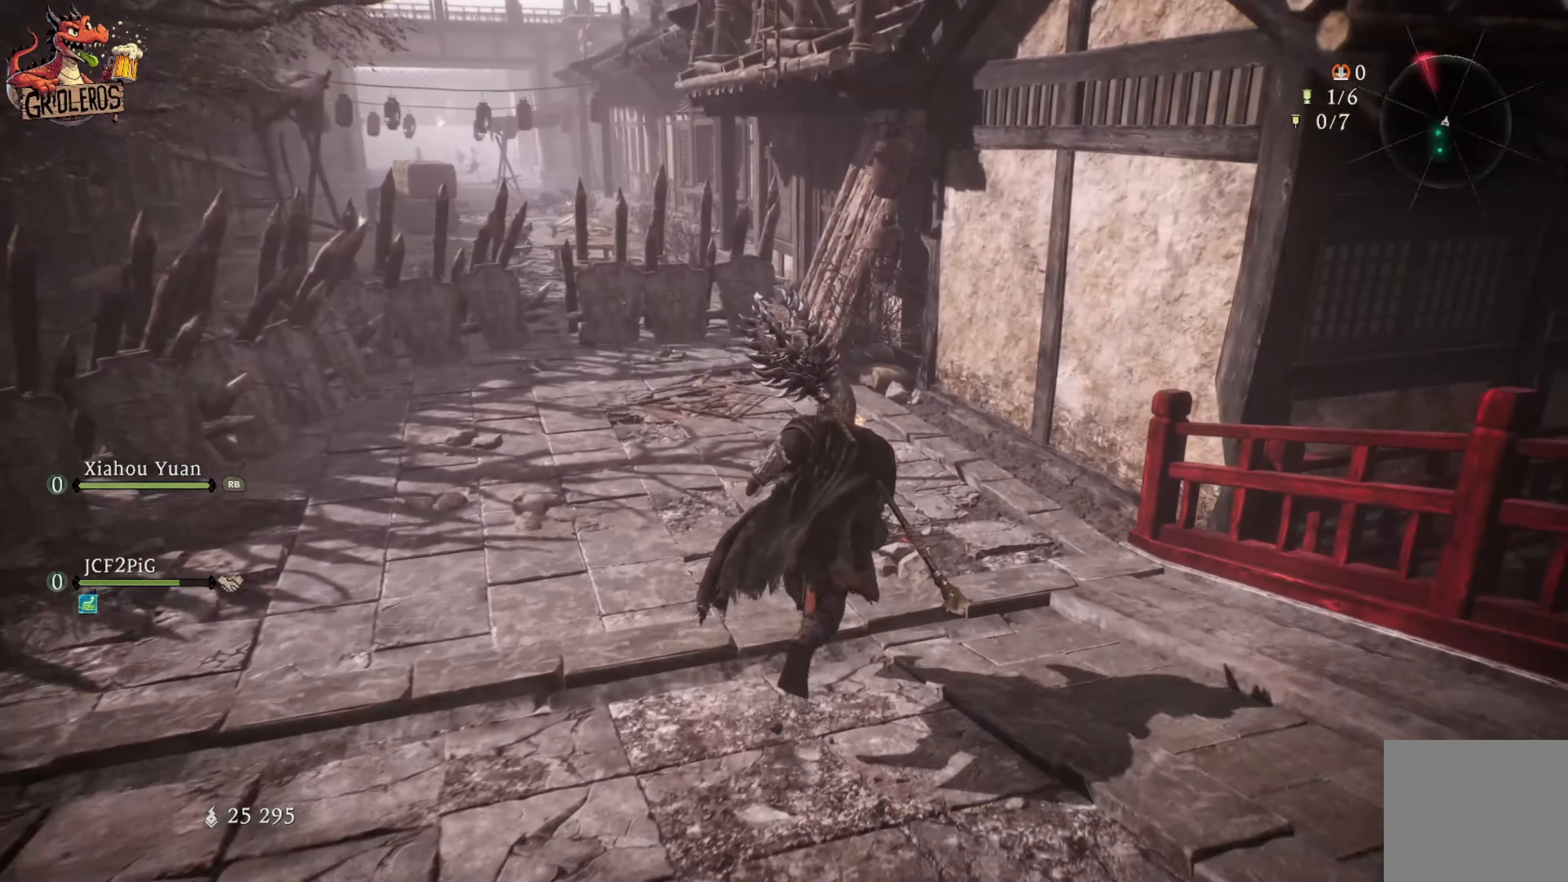
{"buttons": [], "left_stick": "up", "right_stick": "center", "events": []}
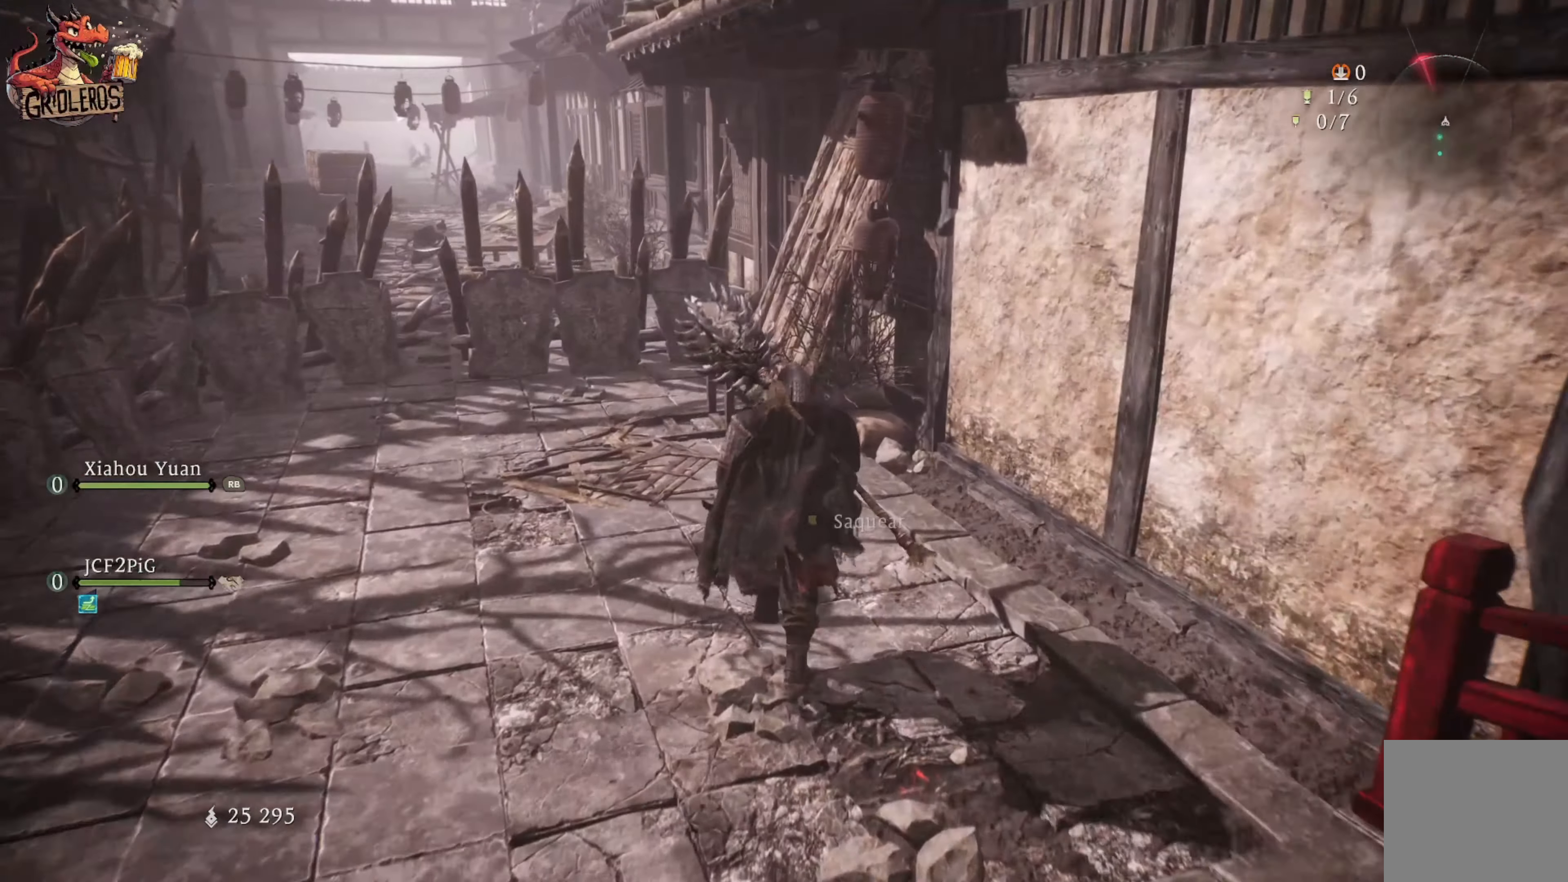
{"buttons": [], "left_stick": "center", "right_stick": "center", "events": [[17, "left_stick", "center"]]}
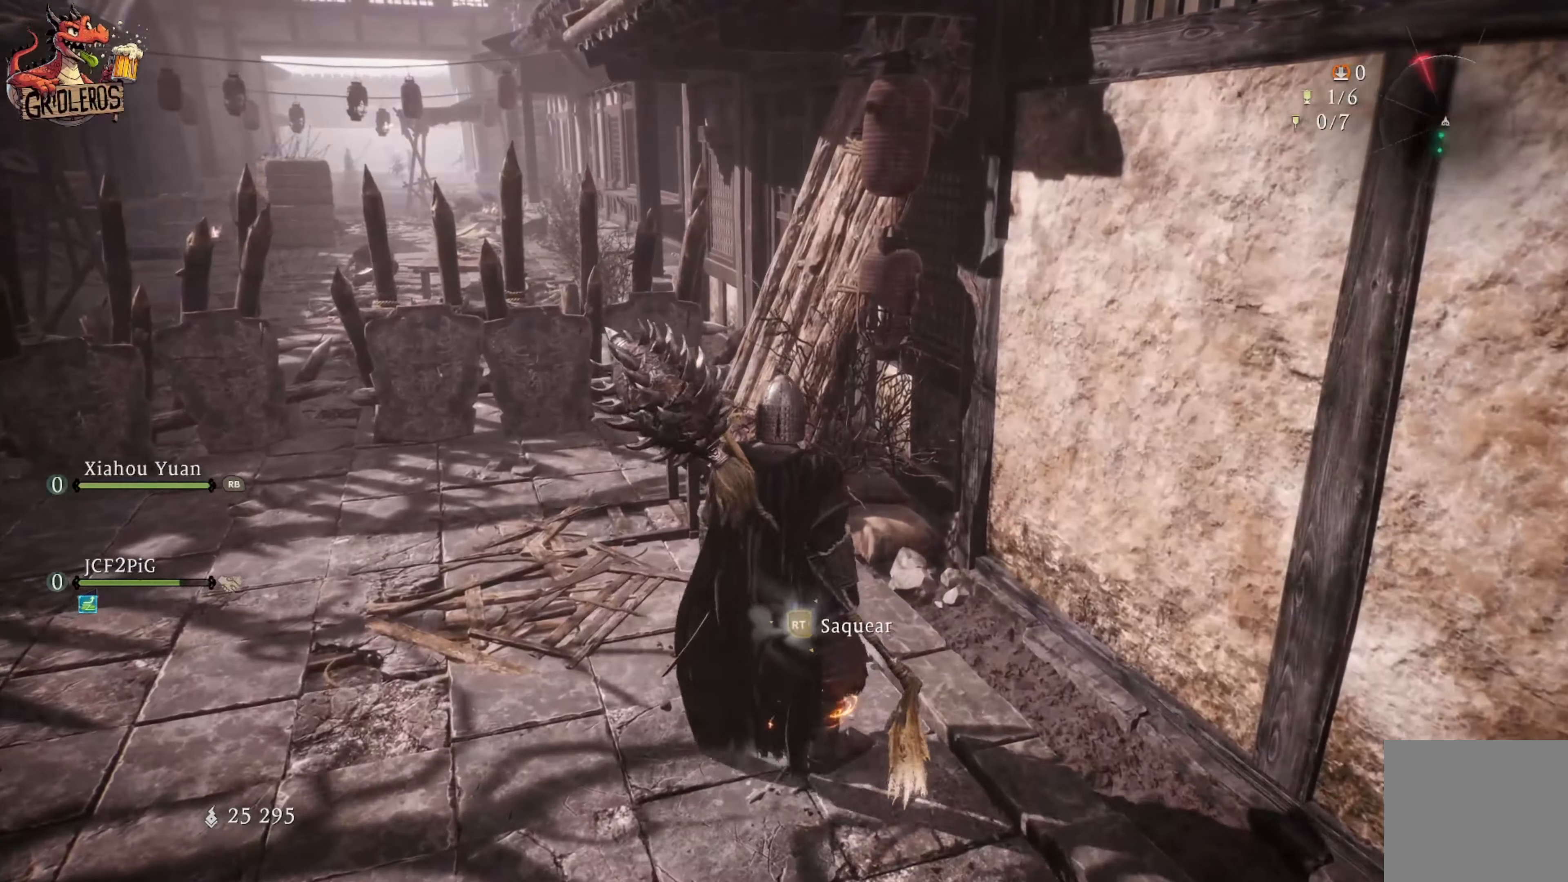
{"buttons": ["R2"], "left_stick": "center", "right_stick": "center", "events": [[484, "R2", "down"]]}
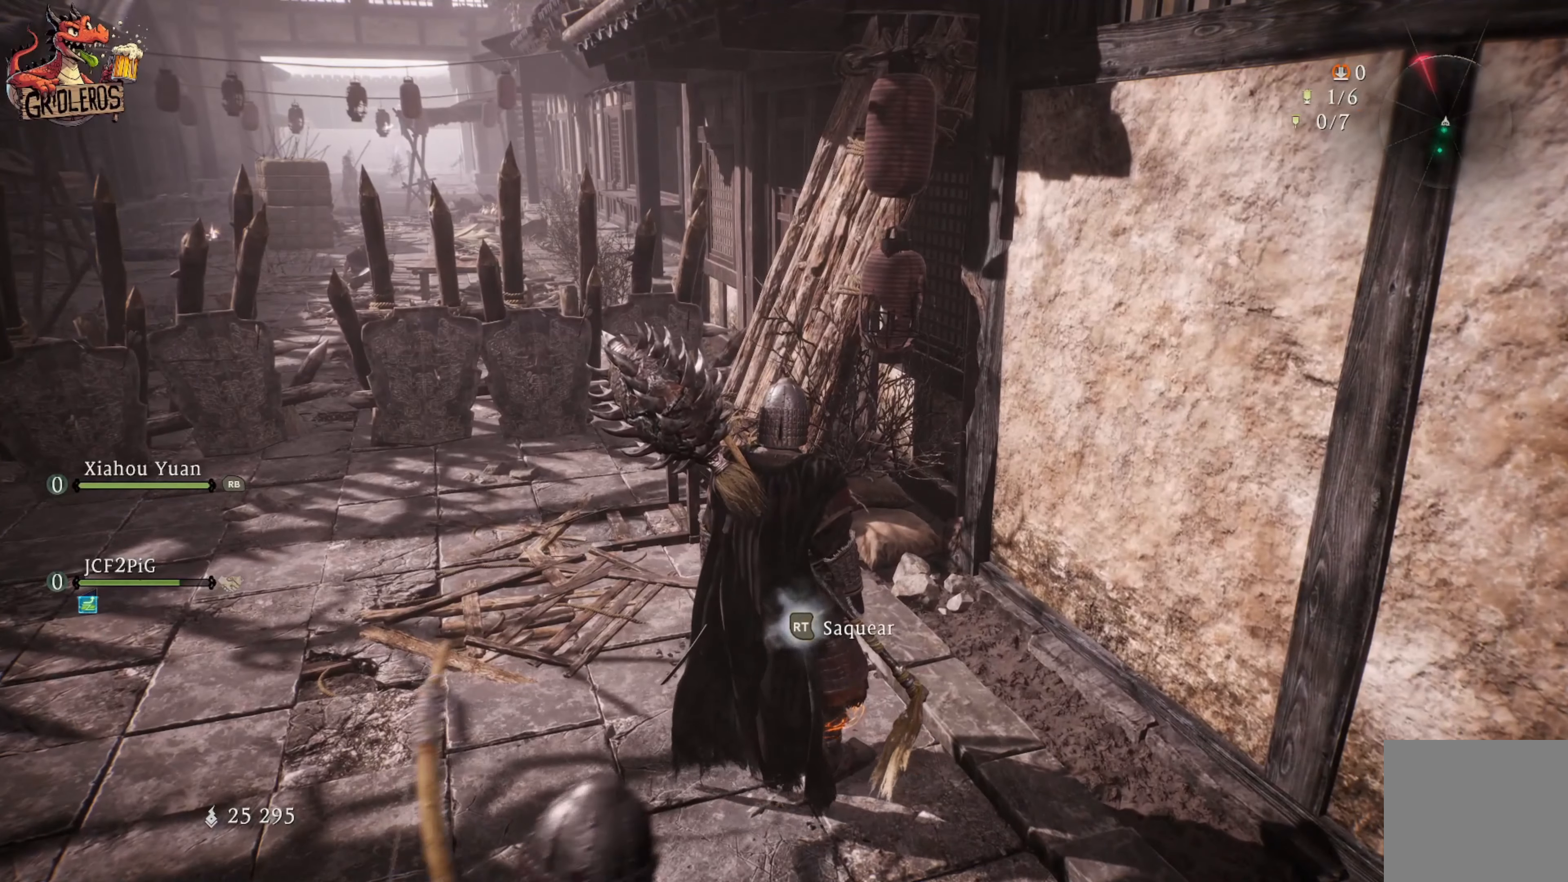
{"buttons": [], "left_stick": "center", "right_stick": "center", "events": [[200, "R2", "up"]]}
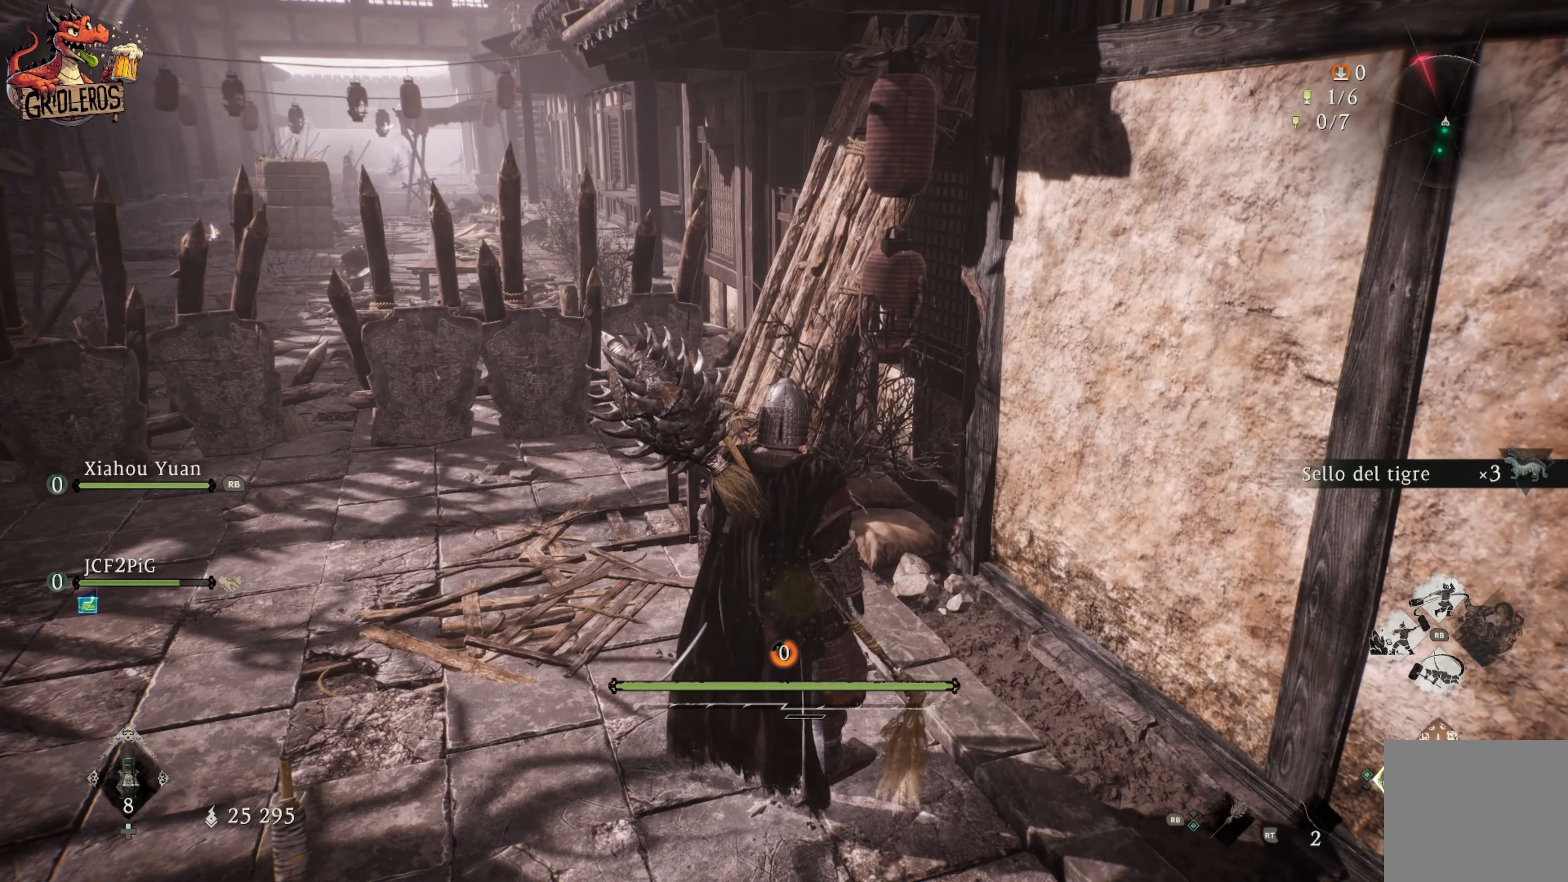
{"buttons": [], "left_stick": "center", "right_stick": "center", "events": []}
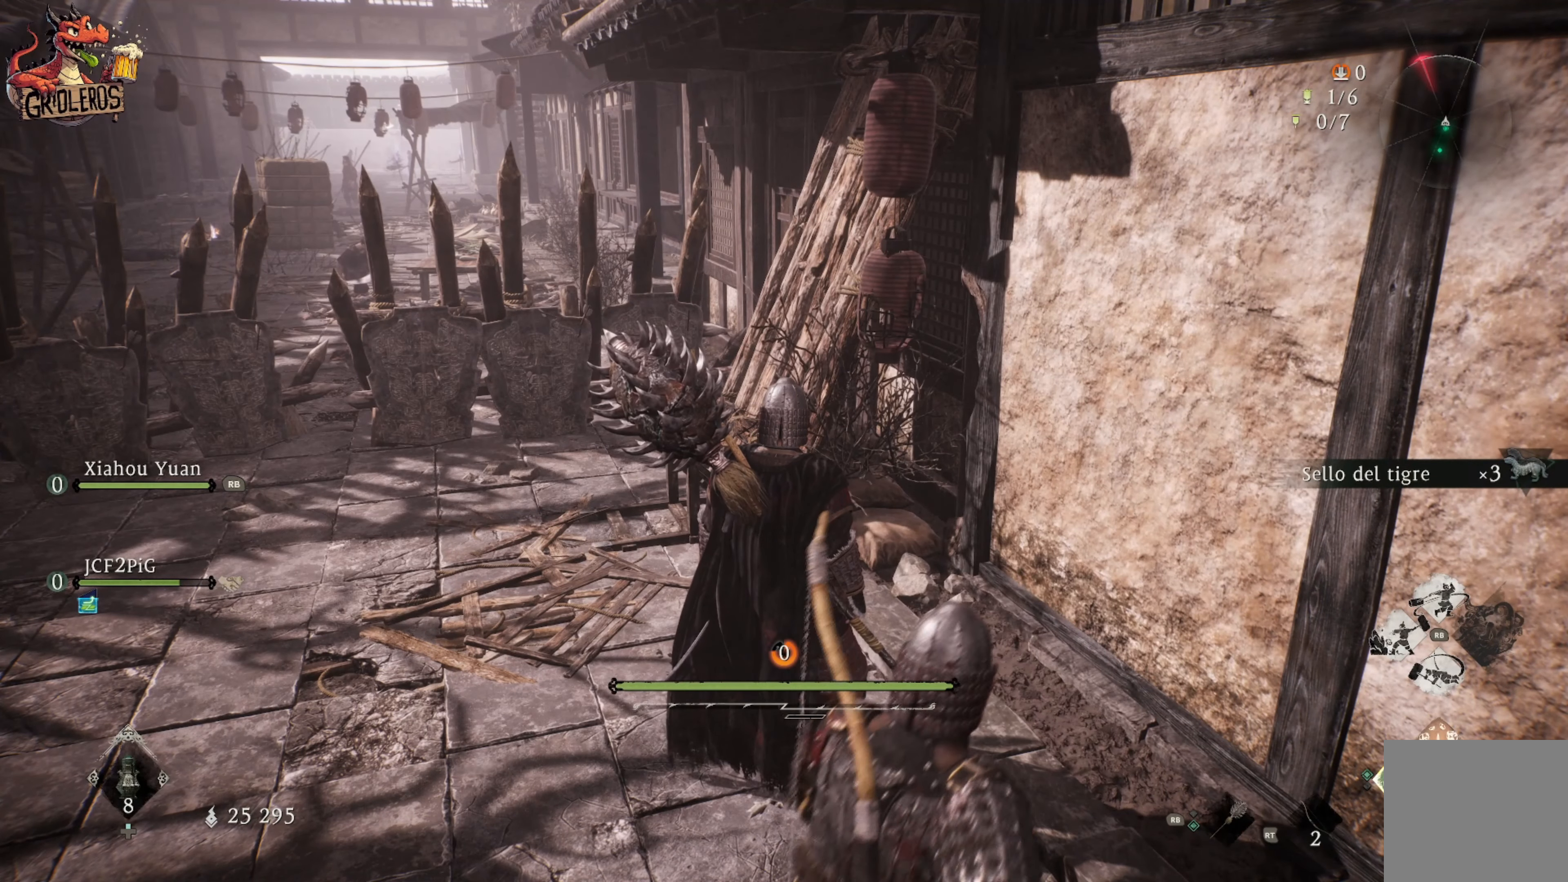
{"buttons": [], "left_stick": "center", "right_stick": "center", "events": []}
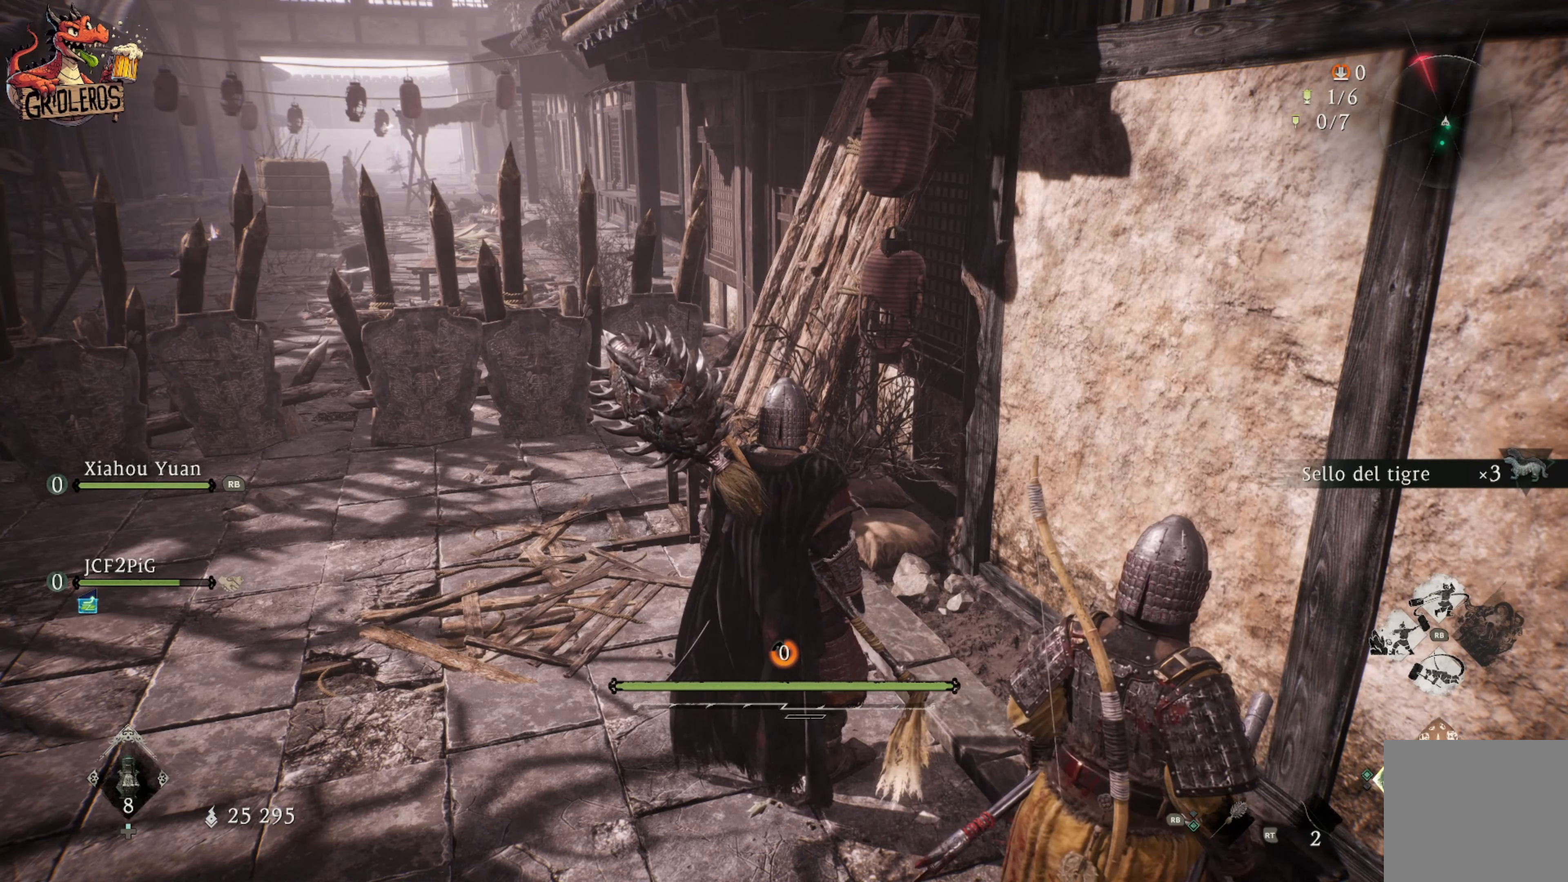
{"buttons": [], "left_stick": "down-left", "right_stick": "right", "events": [[400, "left_stick", "down-left"], [417, "right_stick", "right"]]}
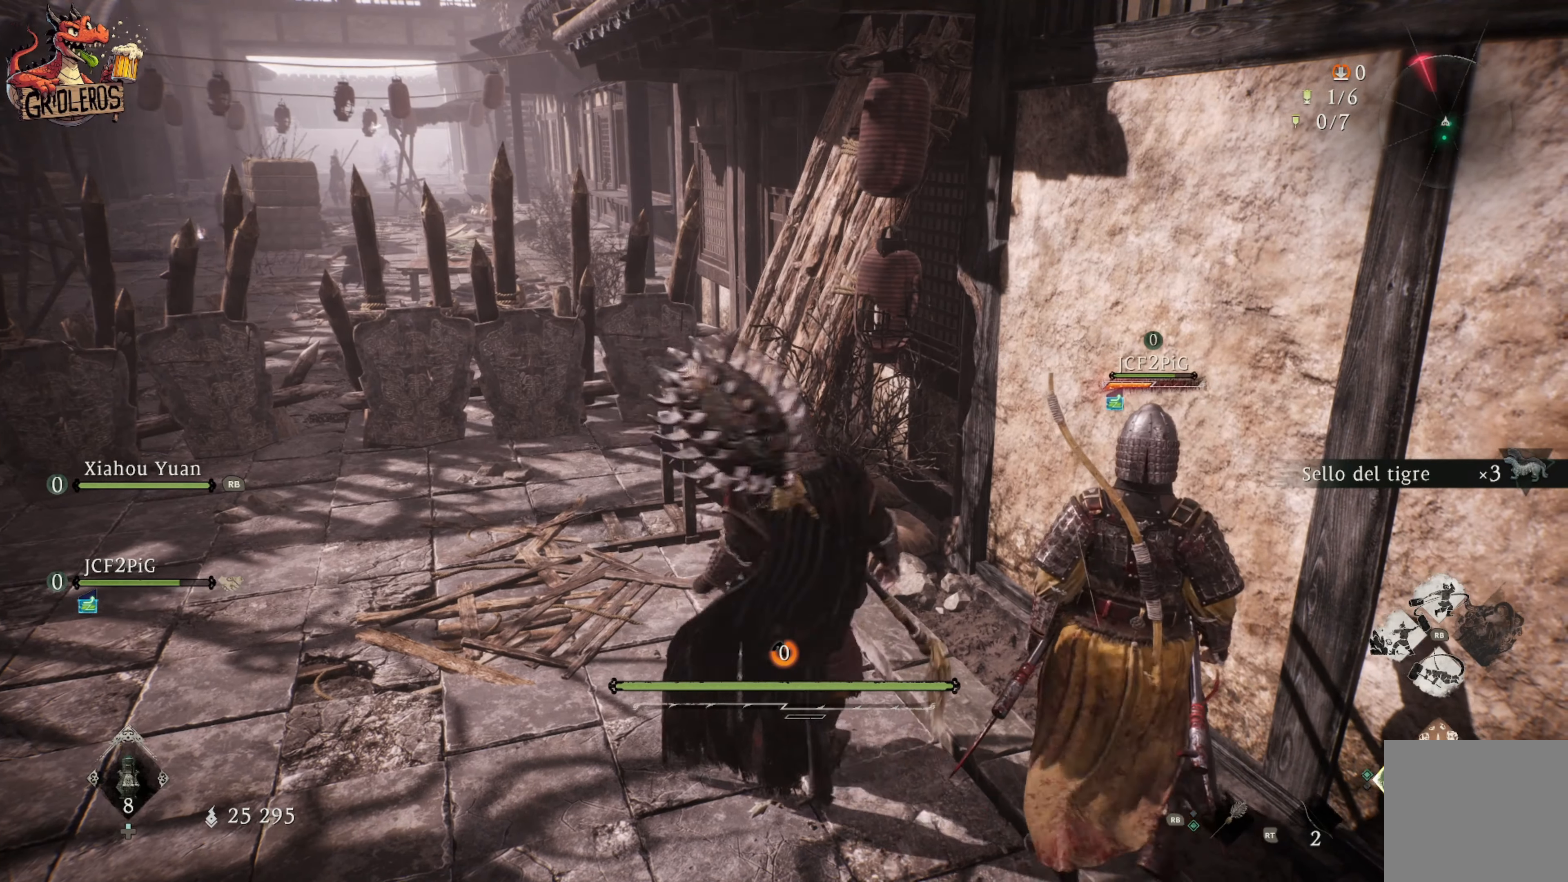
{"buttons": [], "left_stick": "down", "right_stick": "center", "events": [[234, "right_stick", "center"], [467, "left_stick", "down"]]}
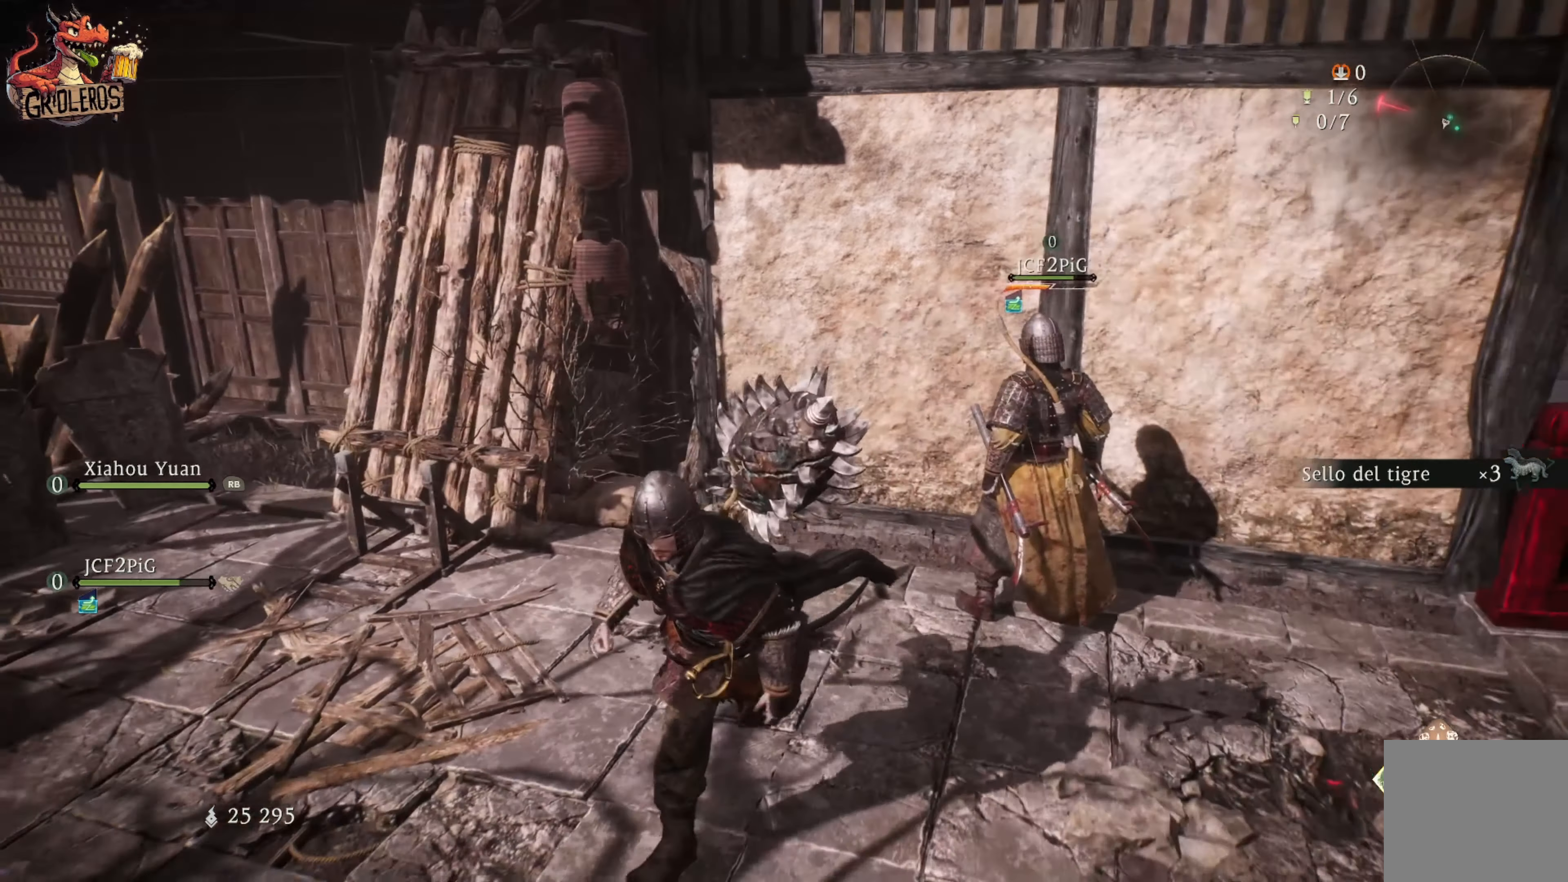
{"buttons": [], "left_stick": "center", "right_stick": "center", "events": [[234, "left_stick", "center"]]}